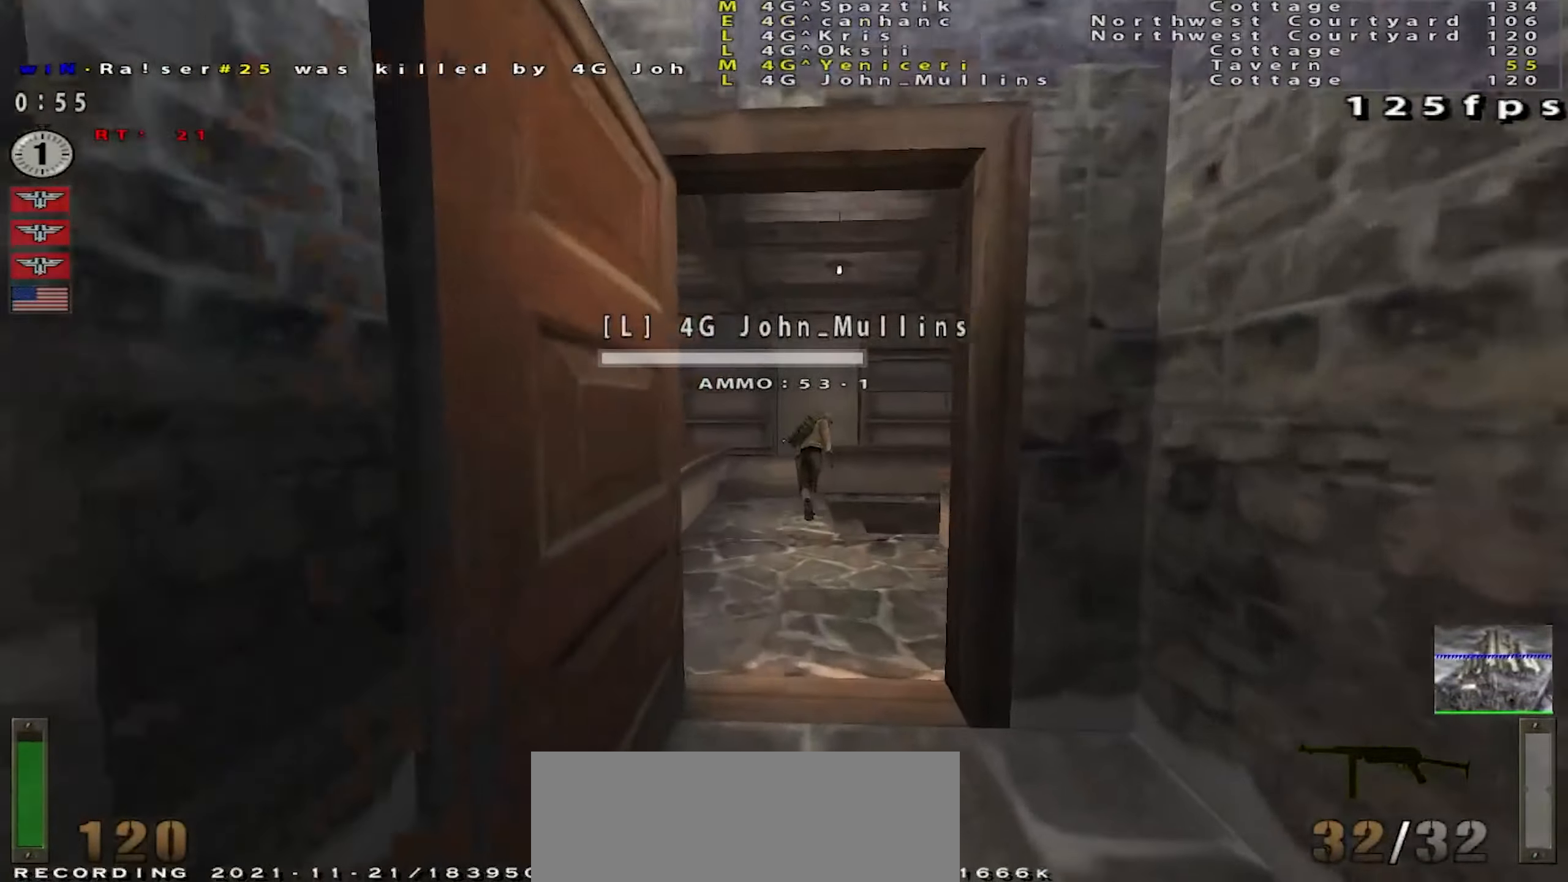
Gameplay with keyboard and mouse; each line is a JSON object with the keys and mouse buttons held at the frame after it. "events" lists presses ("down") and releases ("up") of "a", "c", "ctrl", "d", "e", "f", "q", "r", "s", "shift", "space", "tab", "w", "x", "z", "mouse_left", "mouse_wheel" and "mouse_right" between this image and that frame as [ms after this image, input, new state], when the widget could be followed in between. "mouse_left", "mouse_wheel", "mouse_right" = the "left", "wheel", "right" buttons of the "mouse" list. No other keys are recorded. "wheel" means that the mouse wheel is clicked or scrolled. Mouse movement is not recorded.
{"keys": ["w"], "mouse": [], "events": []}
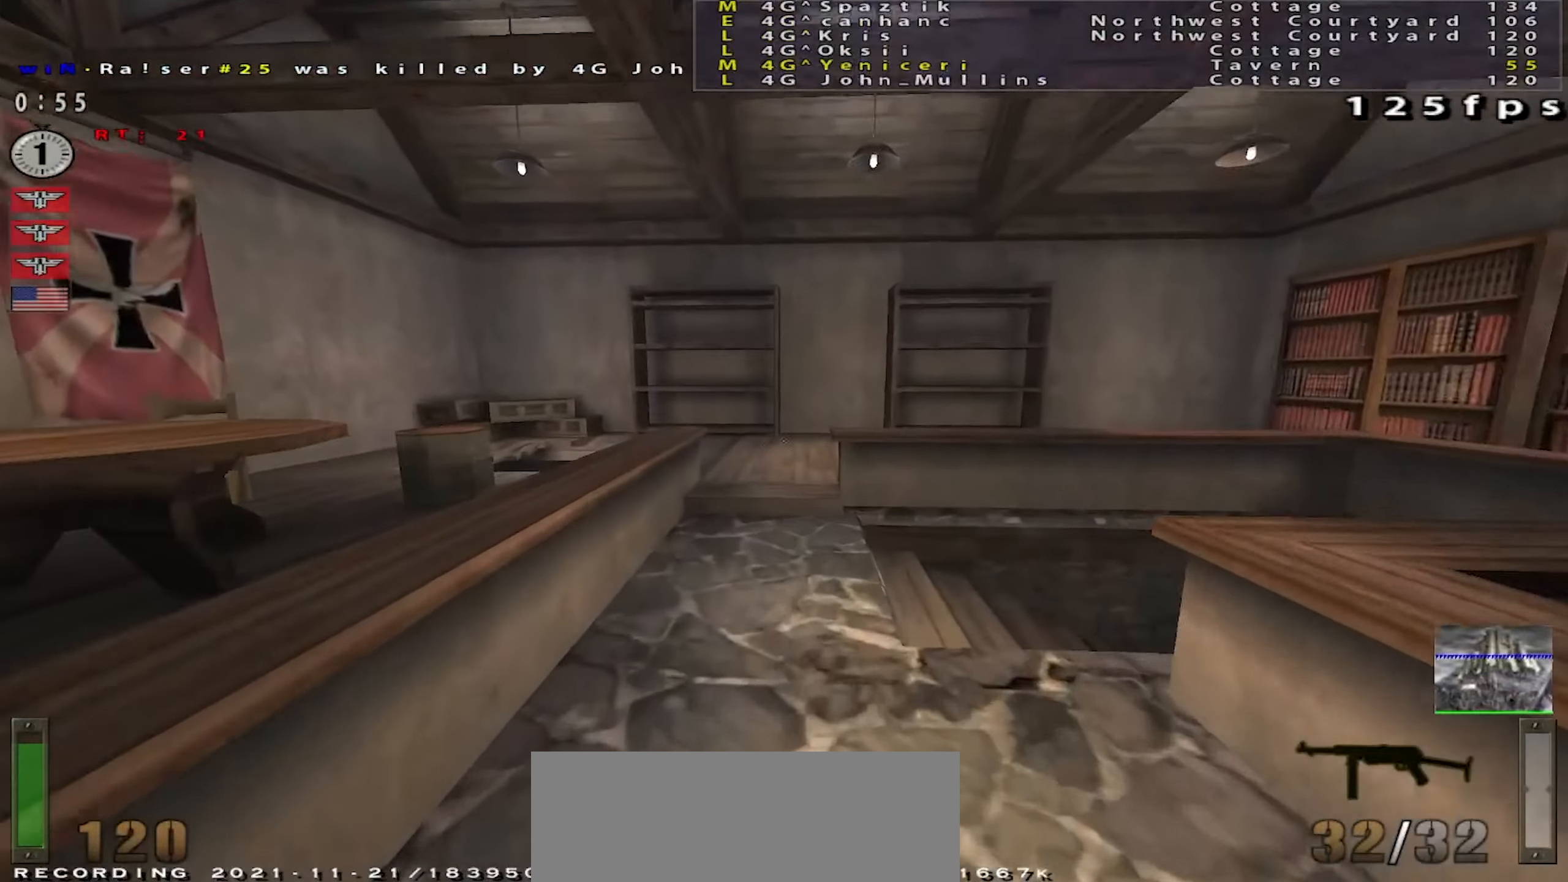
{"keys": ["w"], "mouse": [], "events": [[100, "a", "down"], [133, "mouse_right", "down"], [184, "a", "up"], [250, "mouse_right", "up"]]}
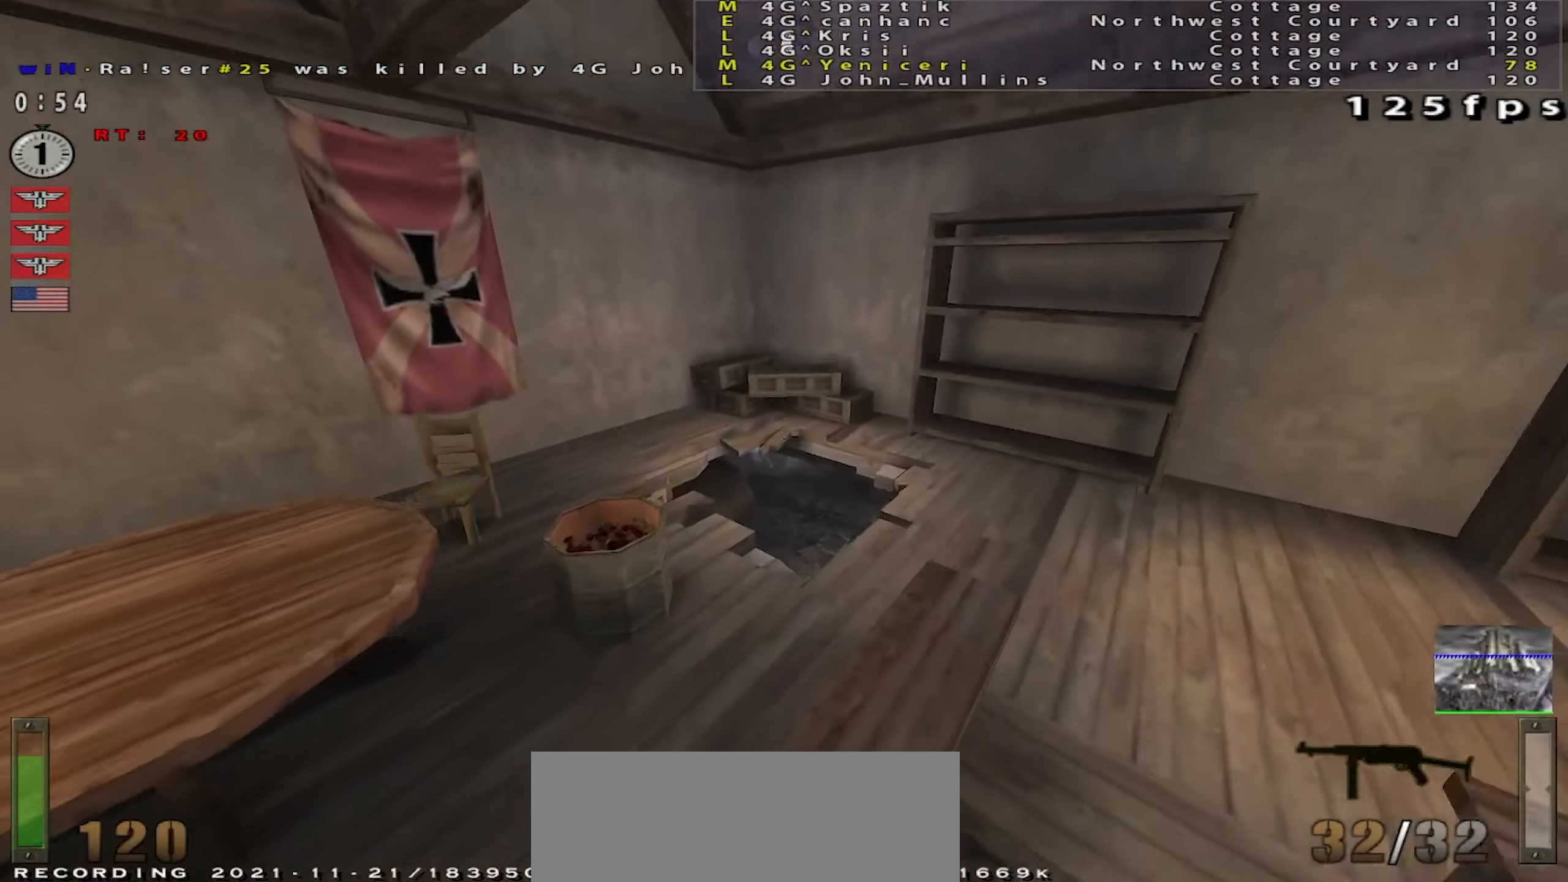
{"keys": [], "mouse": [], "events": [[16, "space", "down"], [100, "space", "up"], [500, "w", "up"]]}
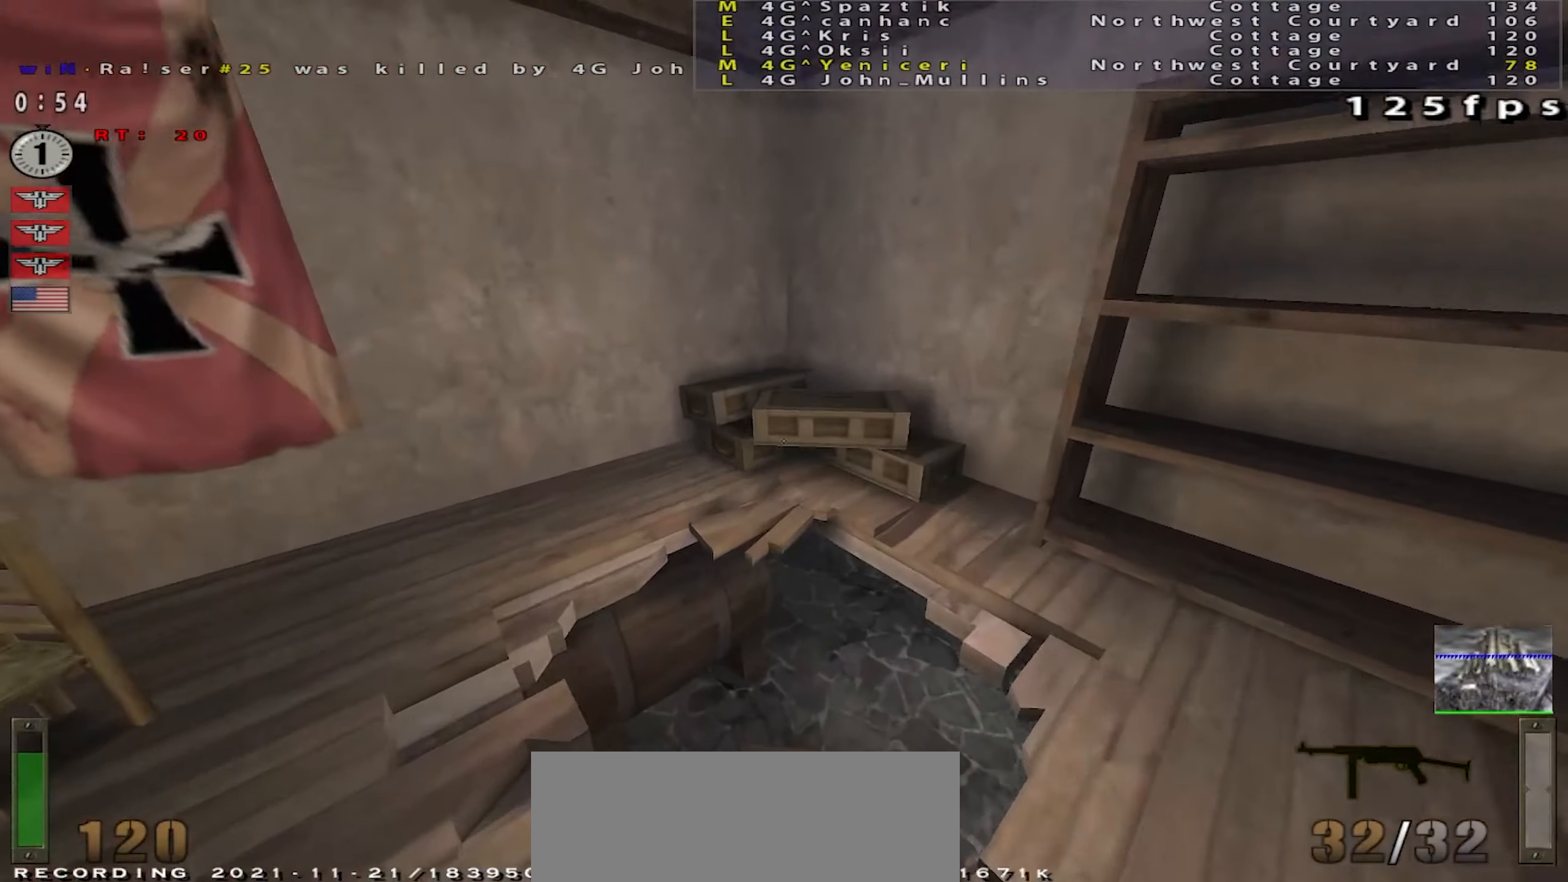
{"keys": ["d", "space", "w"], "mouse": [], "events": [[200, "s", "down"], [200, "space", "down"], [267, "d", "down"], [284, "s", "up"], [501, "w", "down"]]}
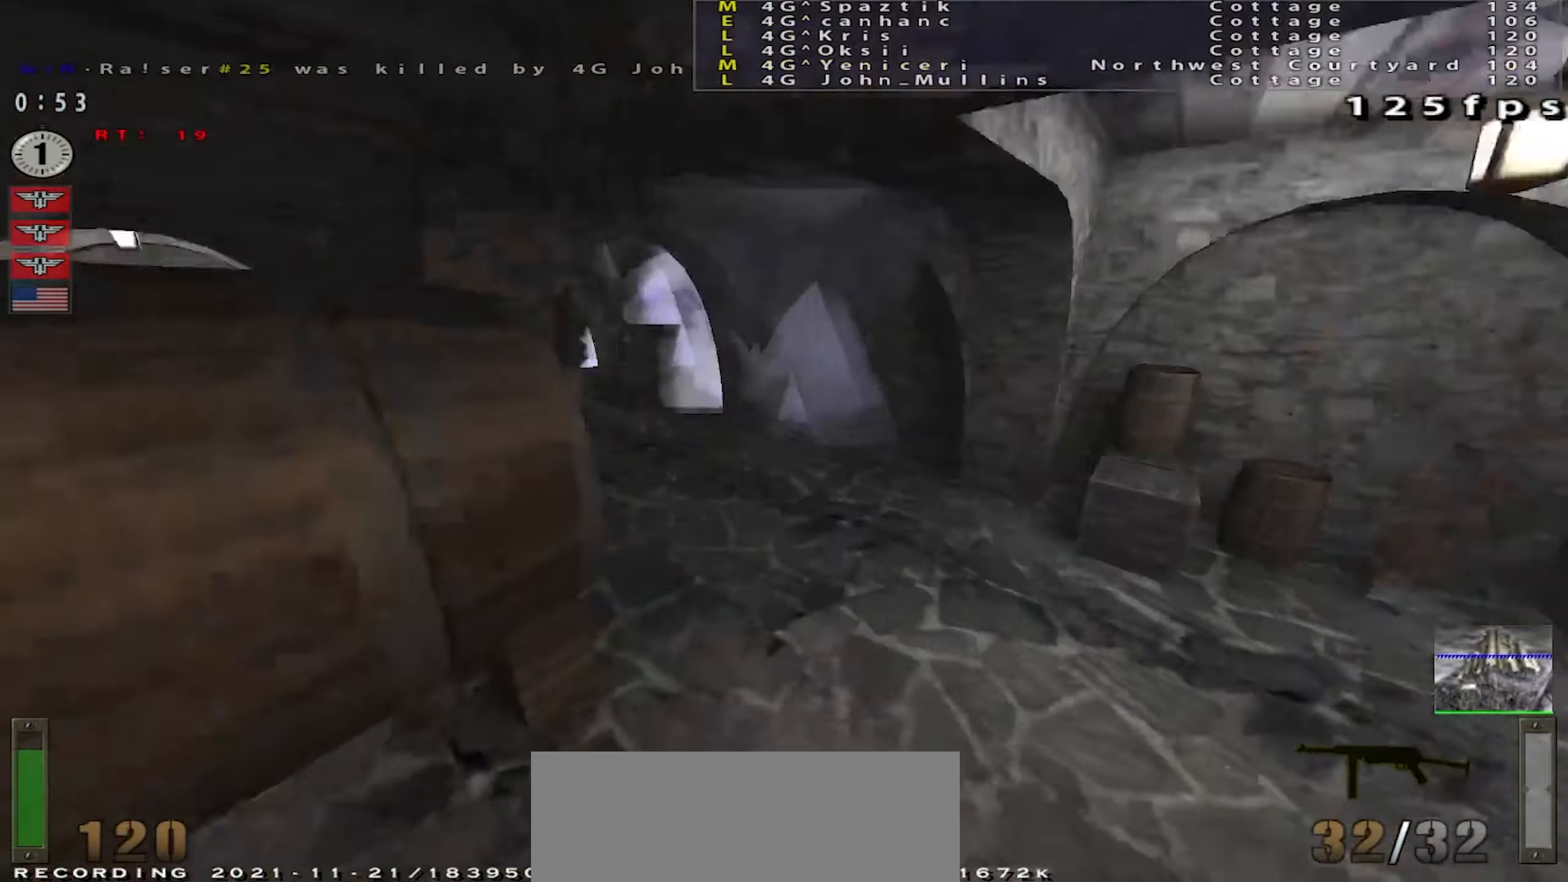
{"keys": ["w"], "mouse": [], "events": [[16, "space", "up"], [66, "d", "up"]]}
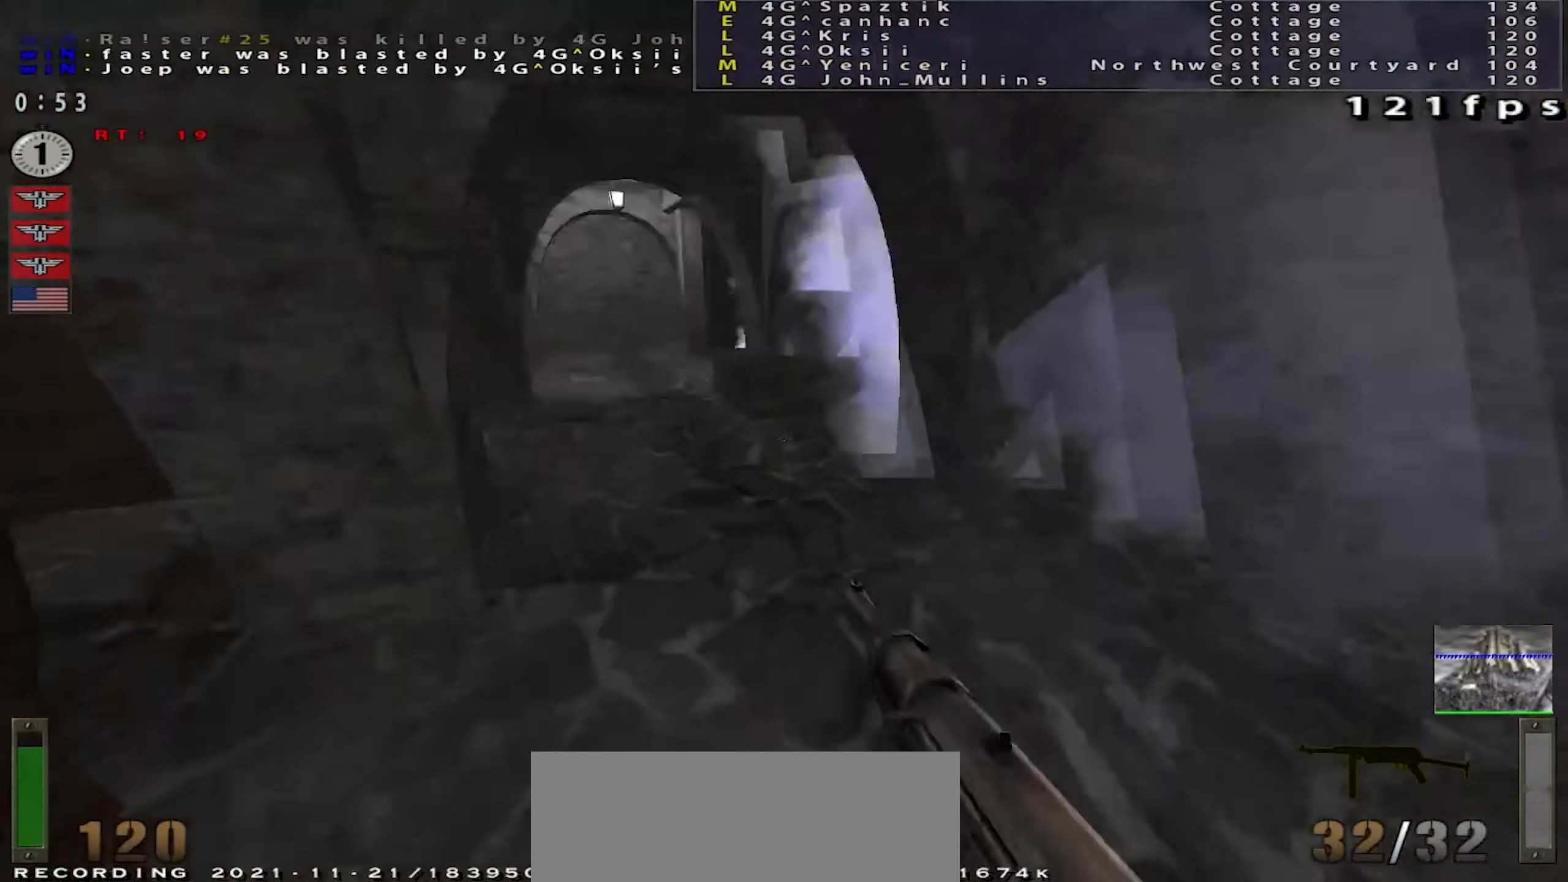
{"keys": ["a", "w"], "mouse": [], "events": [[401, "a", "down"]]}
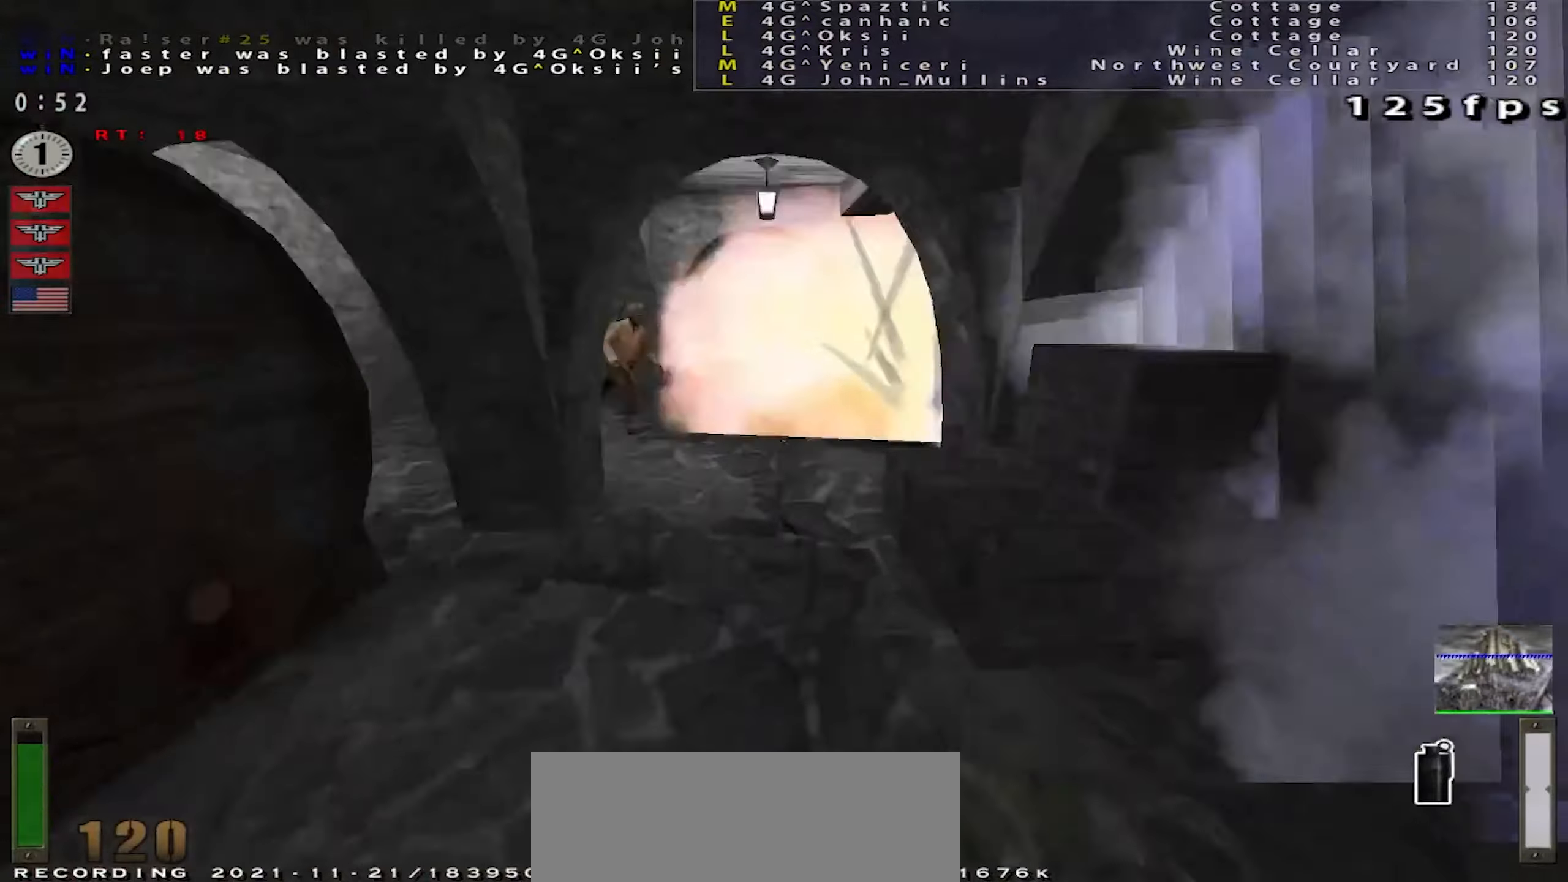
{"keys": ["a", "w"], "mouse": [], "events": [[16, "a", "up"], [367, "a", "down"]]}
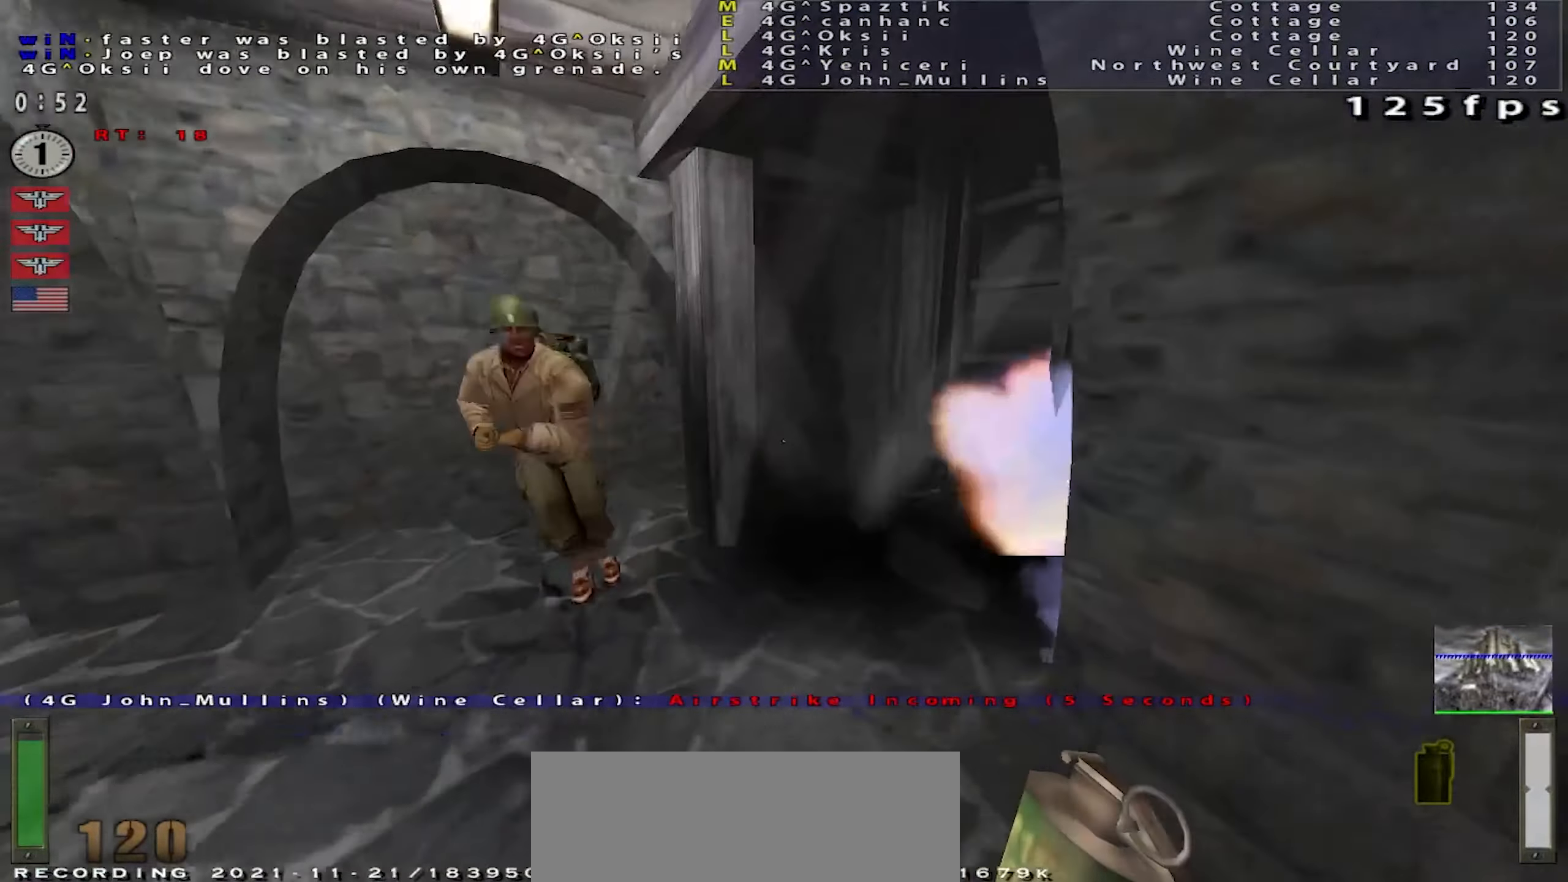
{"keys": ["s"], "mouse": [], "events": [[17, "w", "up"], [134, "s", "down"], [317, "a", "up"]]}
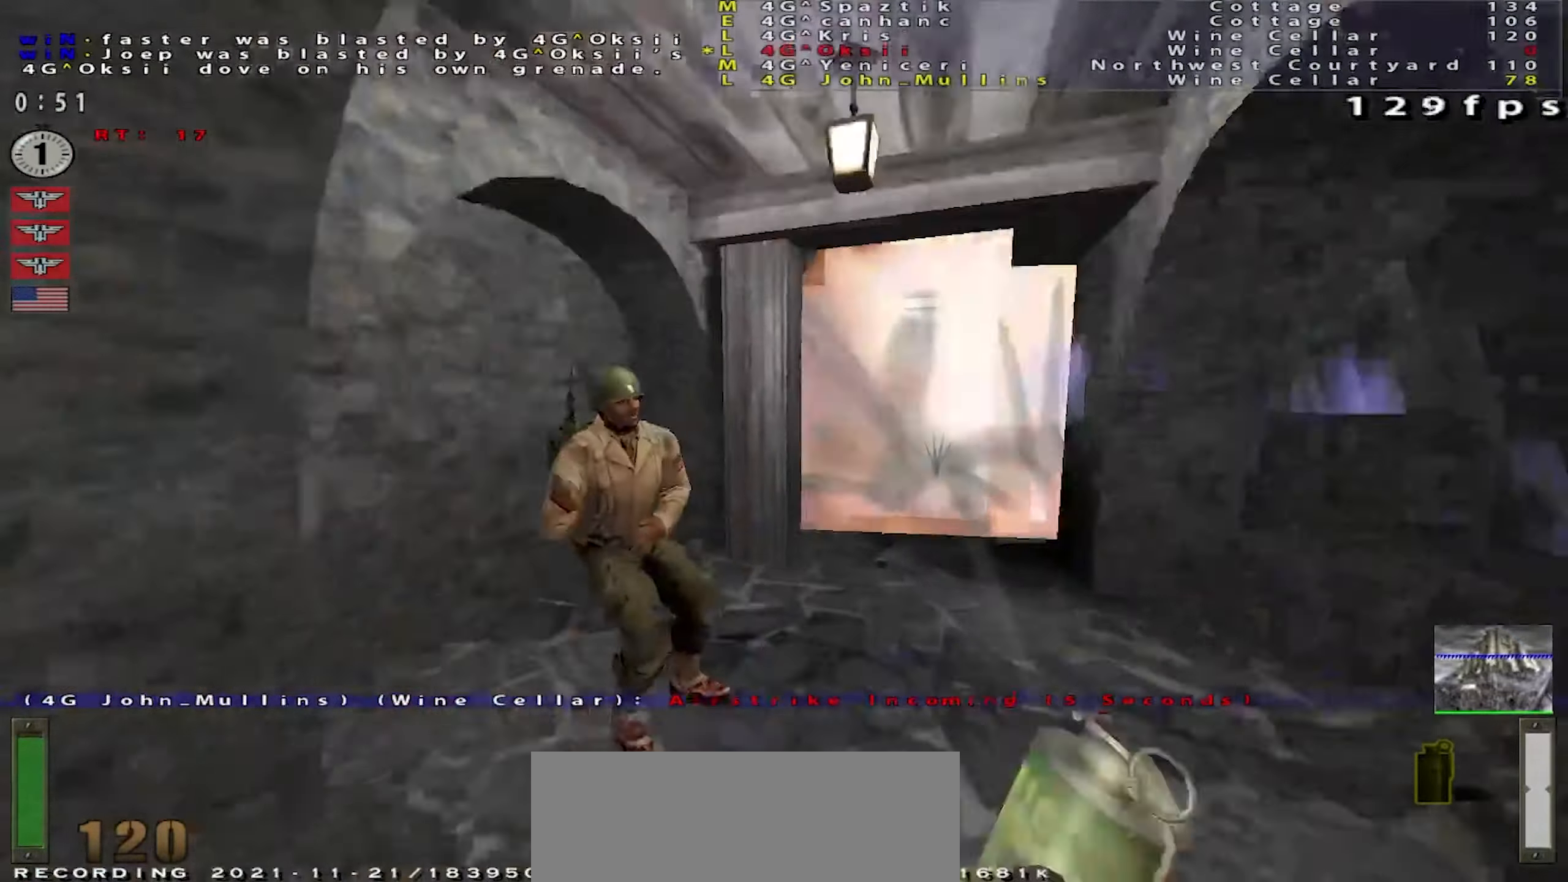
{"keys": [], "mouse": [], "events": [[50, "s", "up"], [167, "w", "down"], [450, "w", "up"]]}
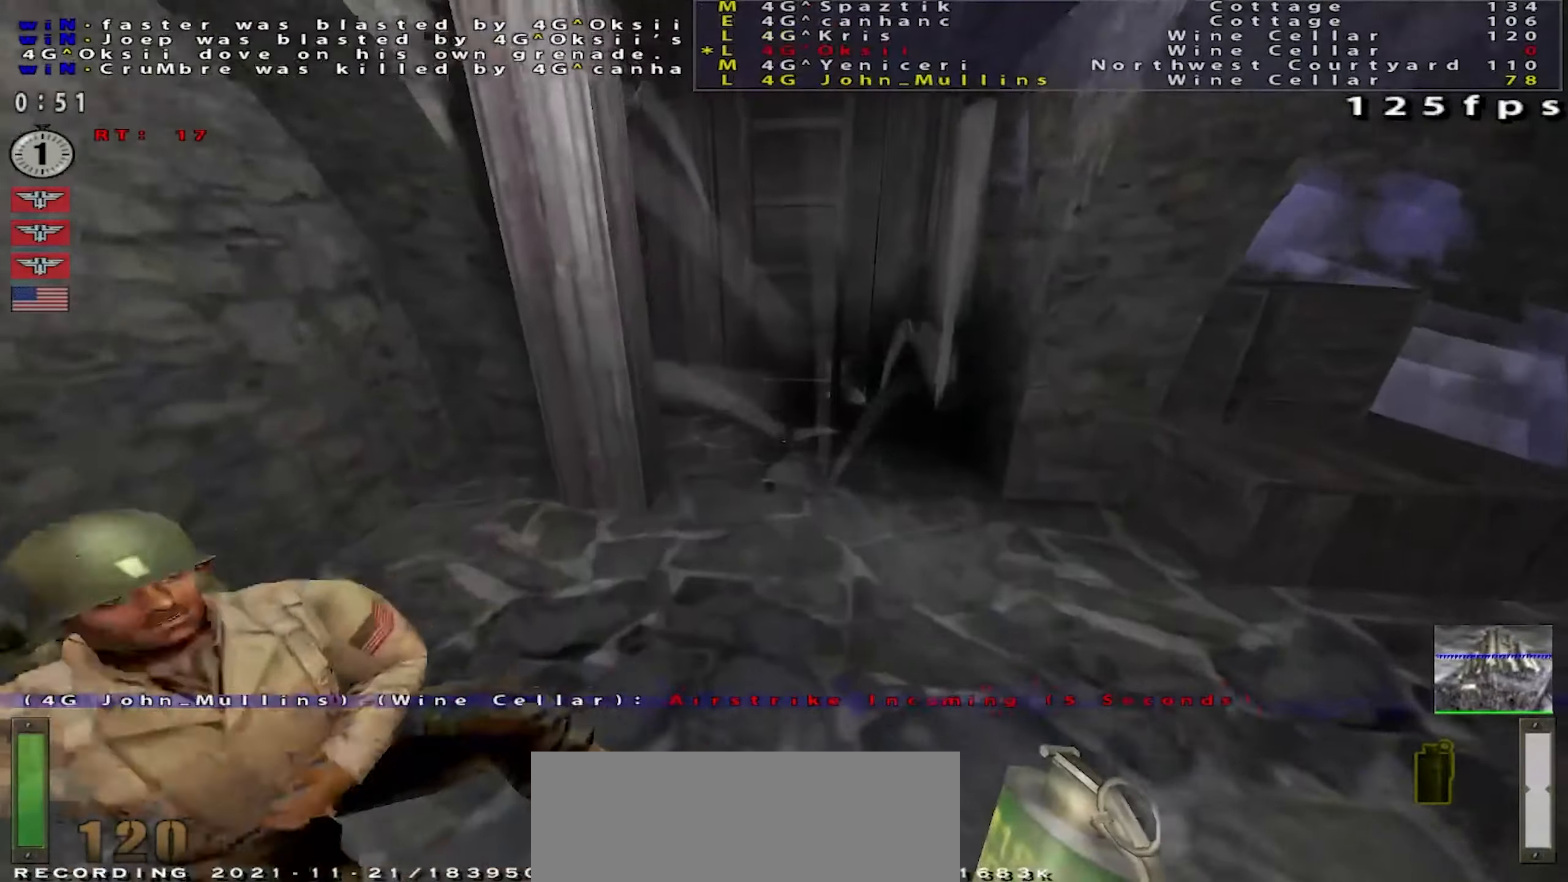
{"keys": ["s"], "mouse": [], "events": [[67, "mouse_left", "down"], [100, "s", "down"], [167, "mouse_left", "up"]]}
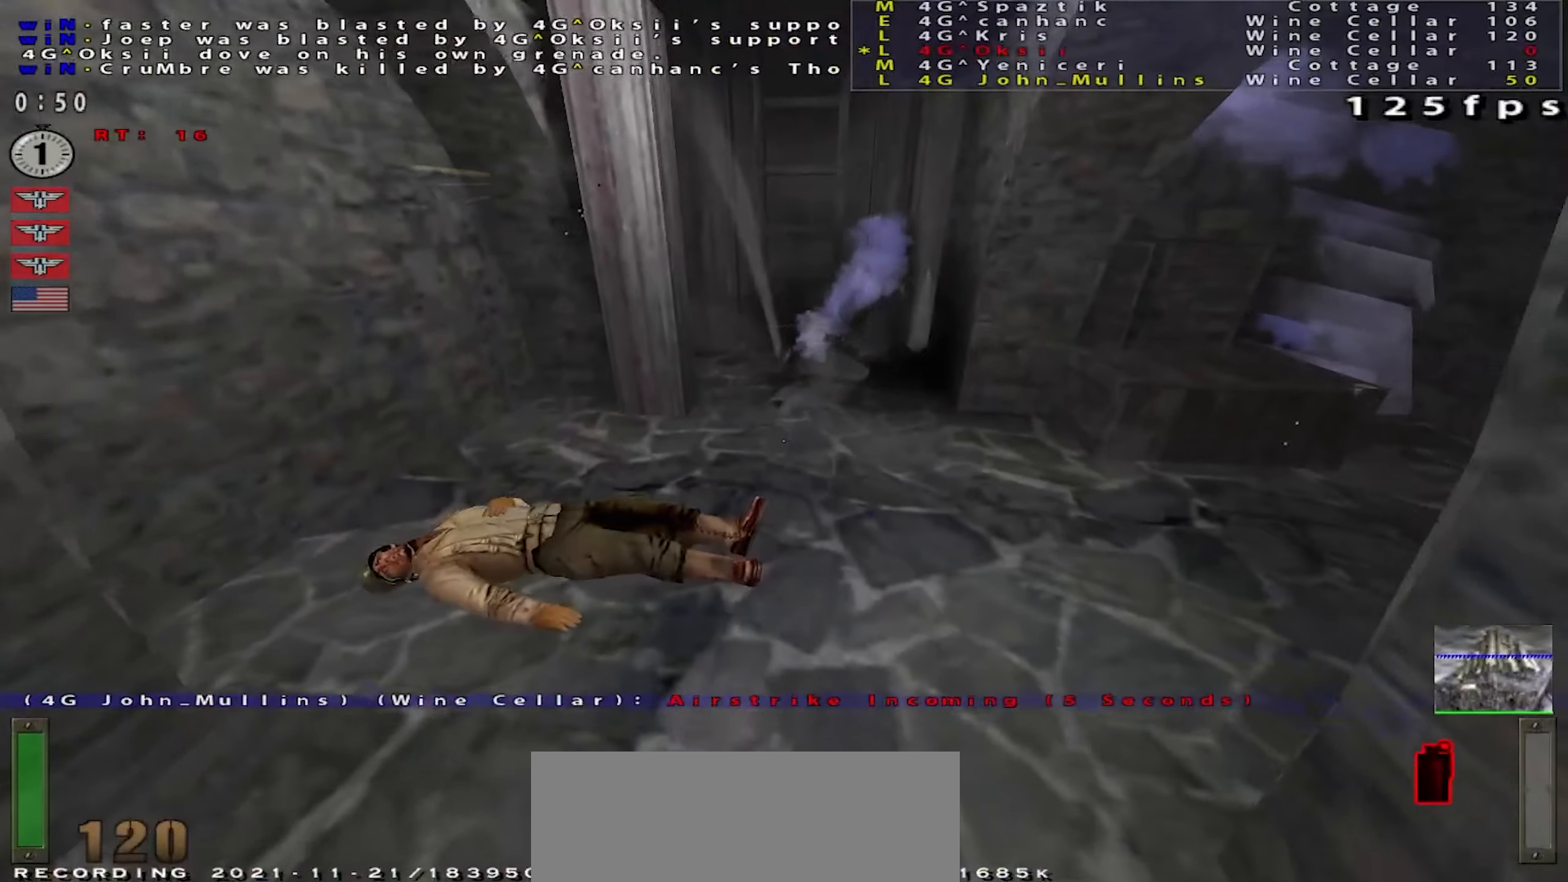
{"keys": [], "mouse": [], "events": [[283, "s", "up"]]}
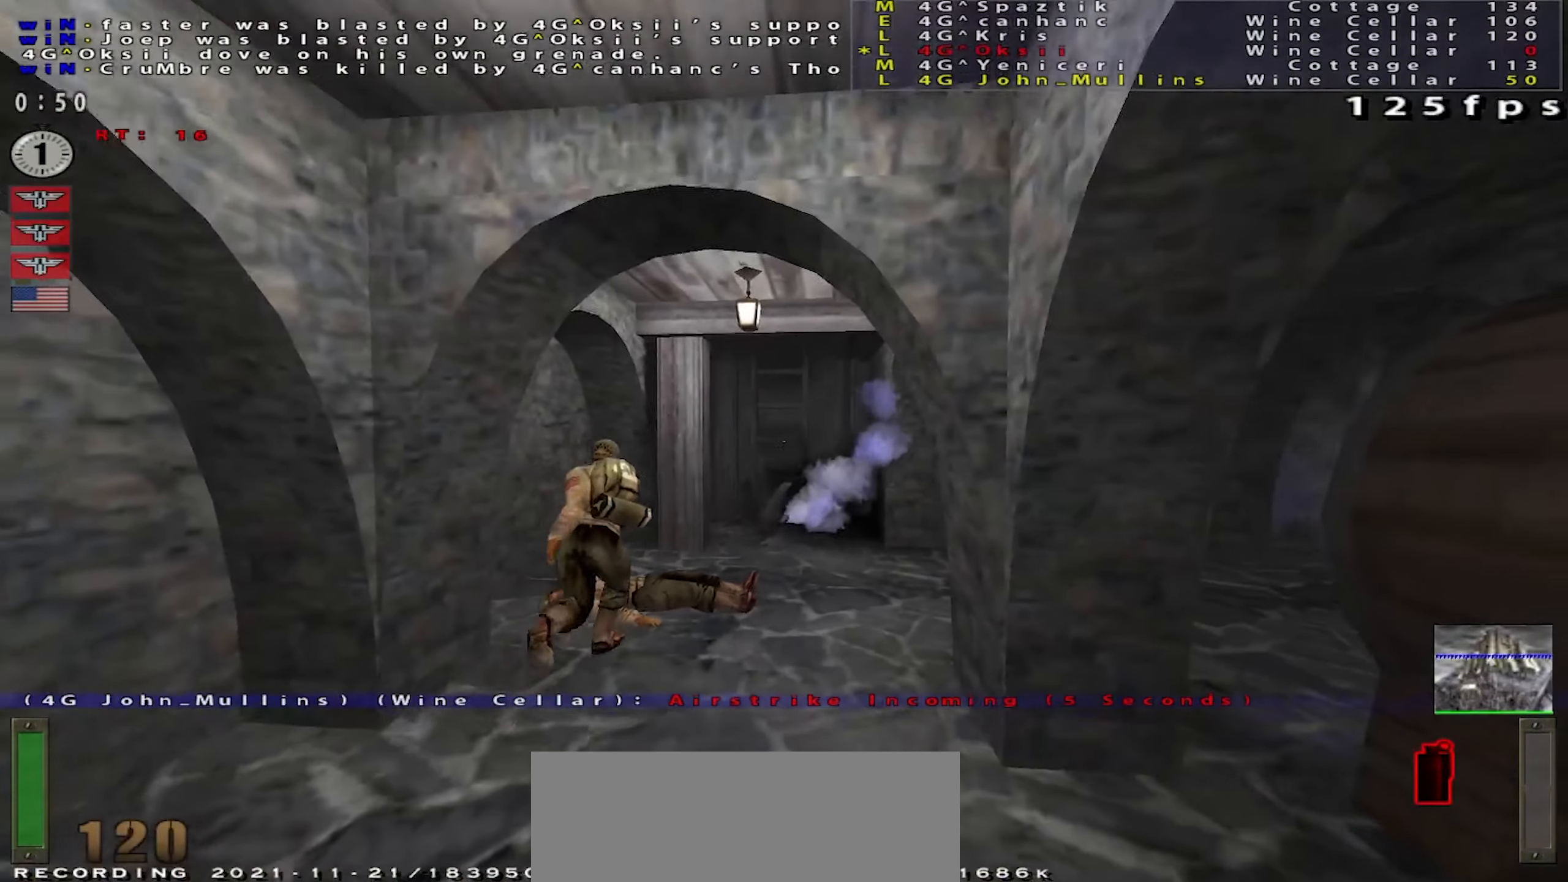
{"keys": ["s", "space"], "mouse": [], "events": [[367, "s", "down"], [401, "space", "down"]]}
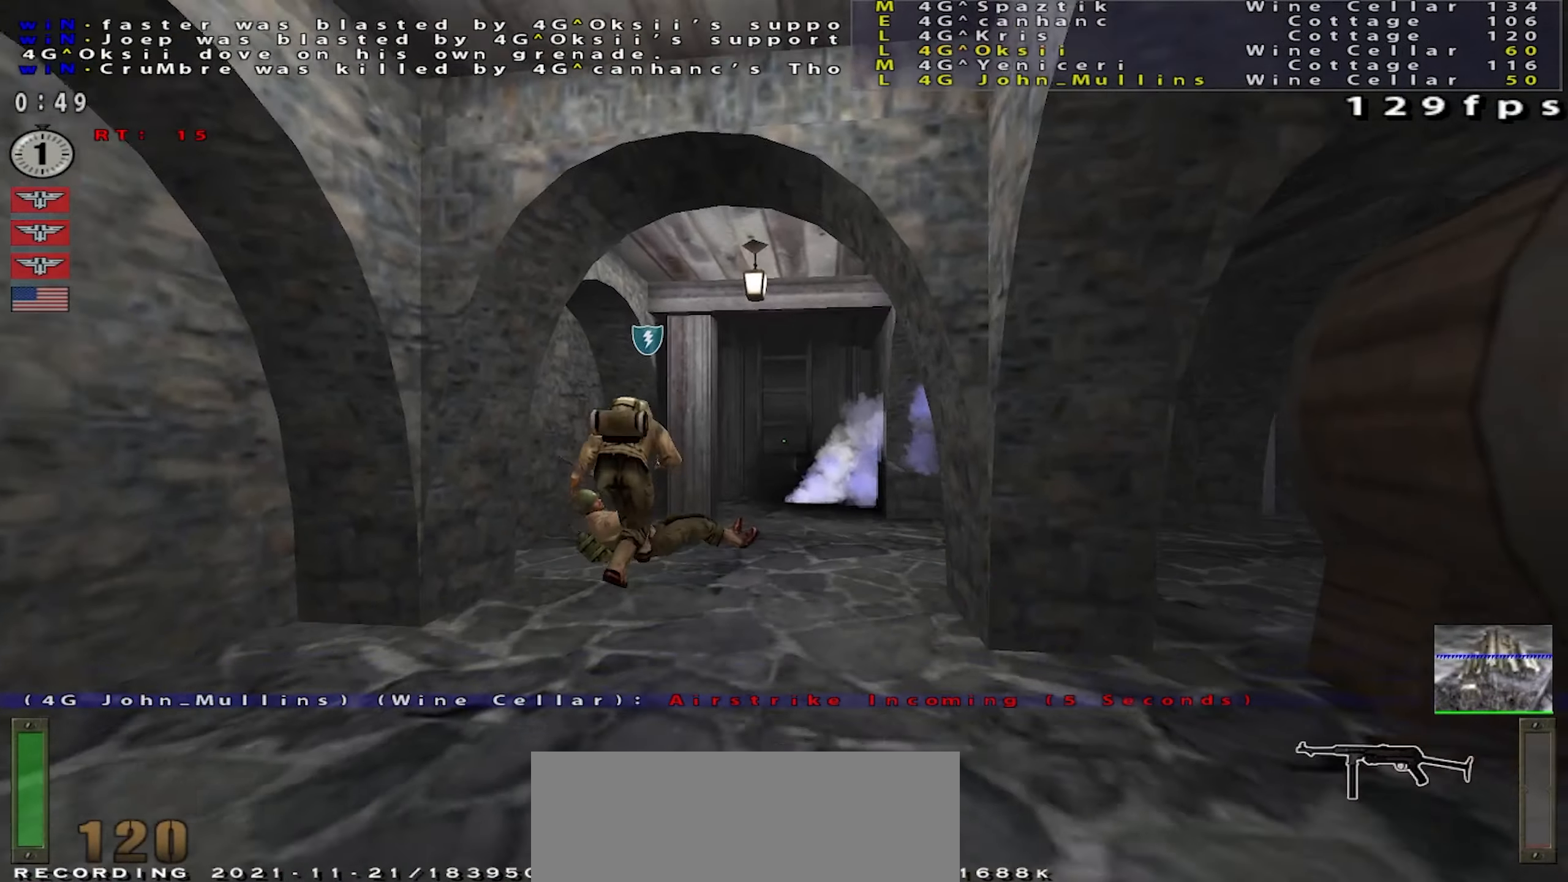
{"keys": ["d", "space", "w"], "mouse": [], "events": [[33, "s", "up"], [67, "d", "down"], [183, "w", "down"]]}
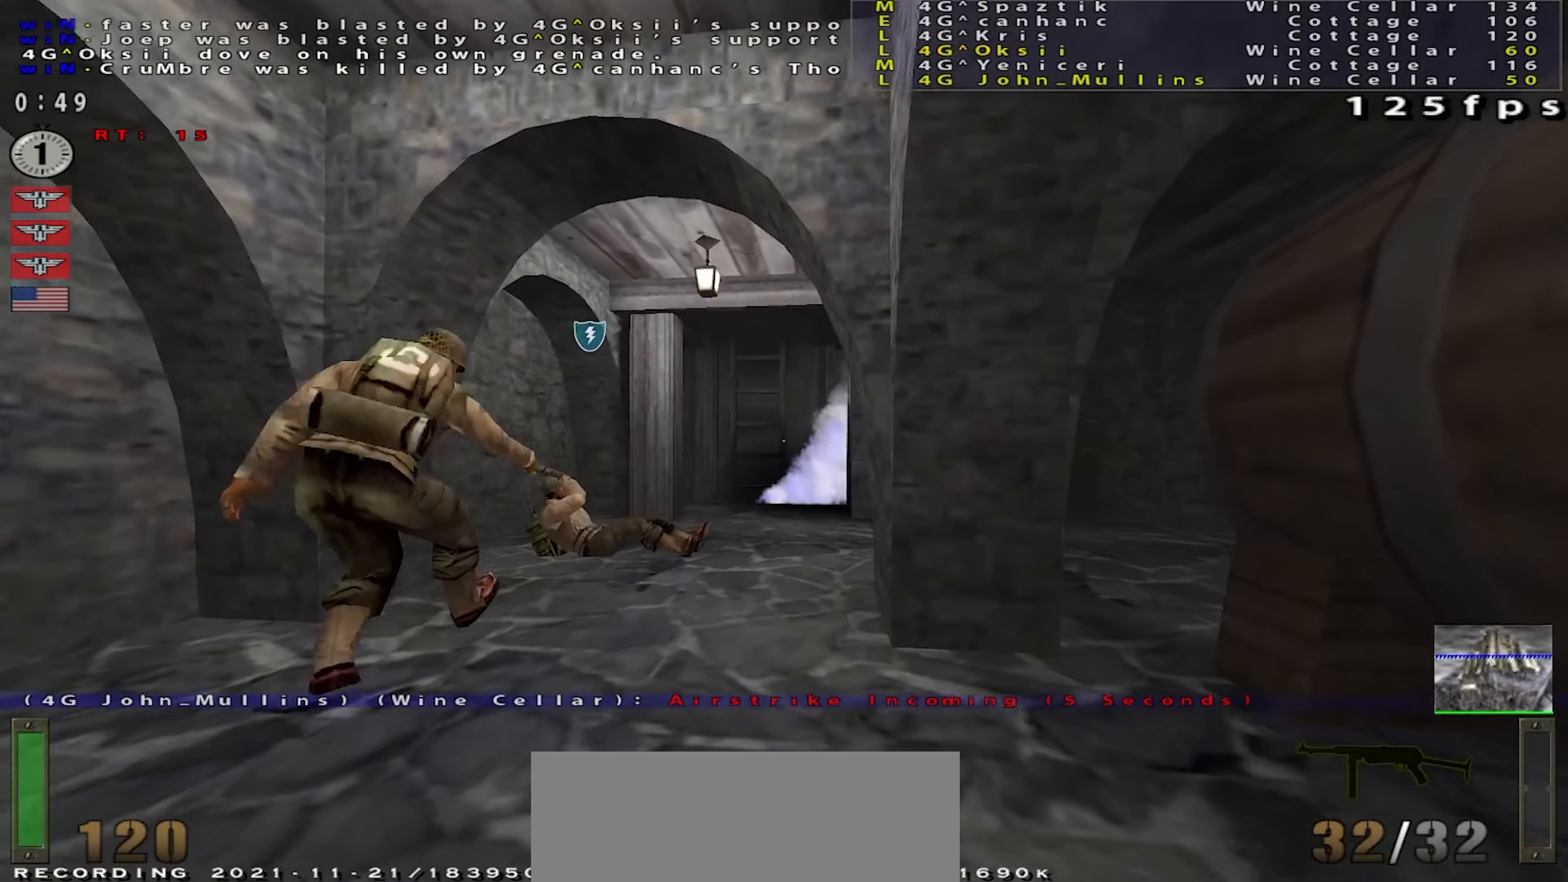
{"keys": ["space"], "mouse": [], "events": [[184, "w", "up"], [234, "d", "up"], [384, "a", "down"], [434, "a", "up"]]}
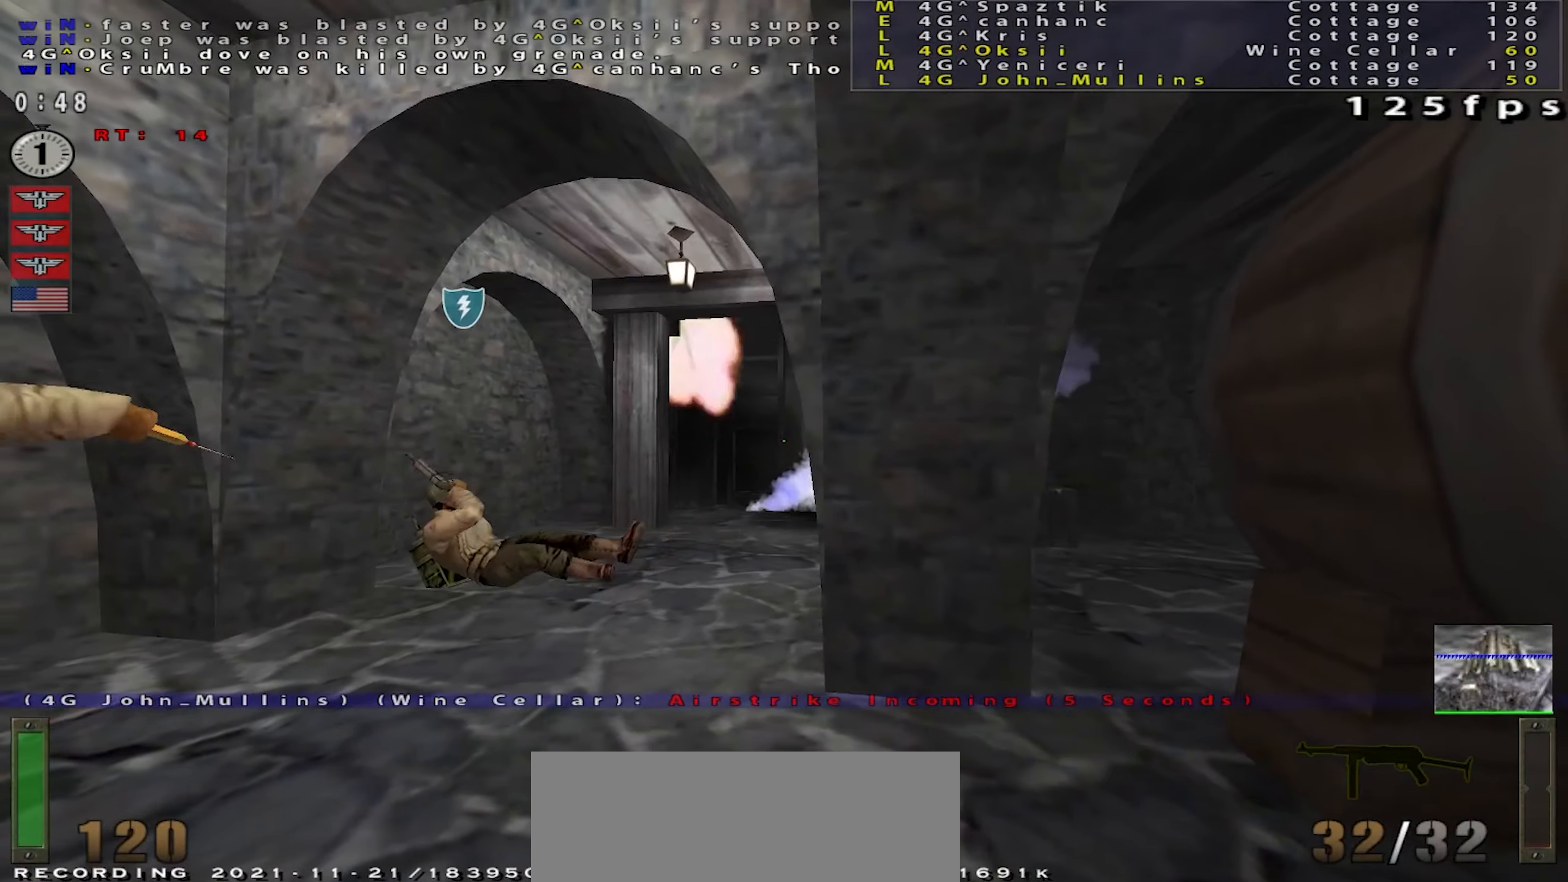
{"keys": ["d", "s", "space"], "mouse": [], "events": [[16, "d", "down"], [16, "s", "down"]]}
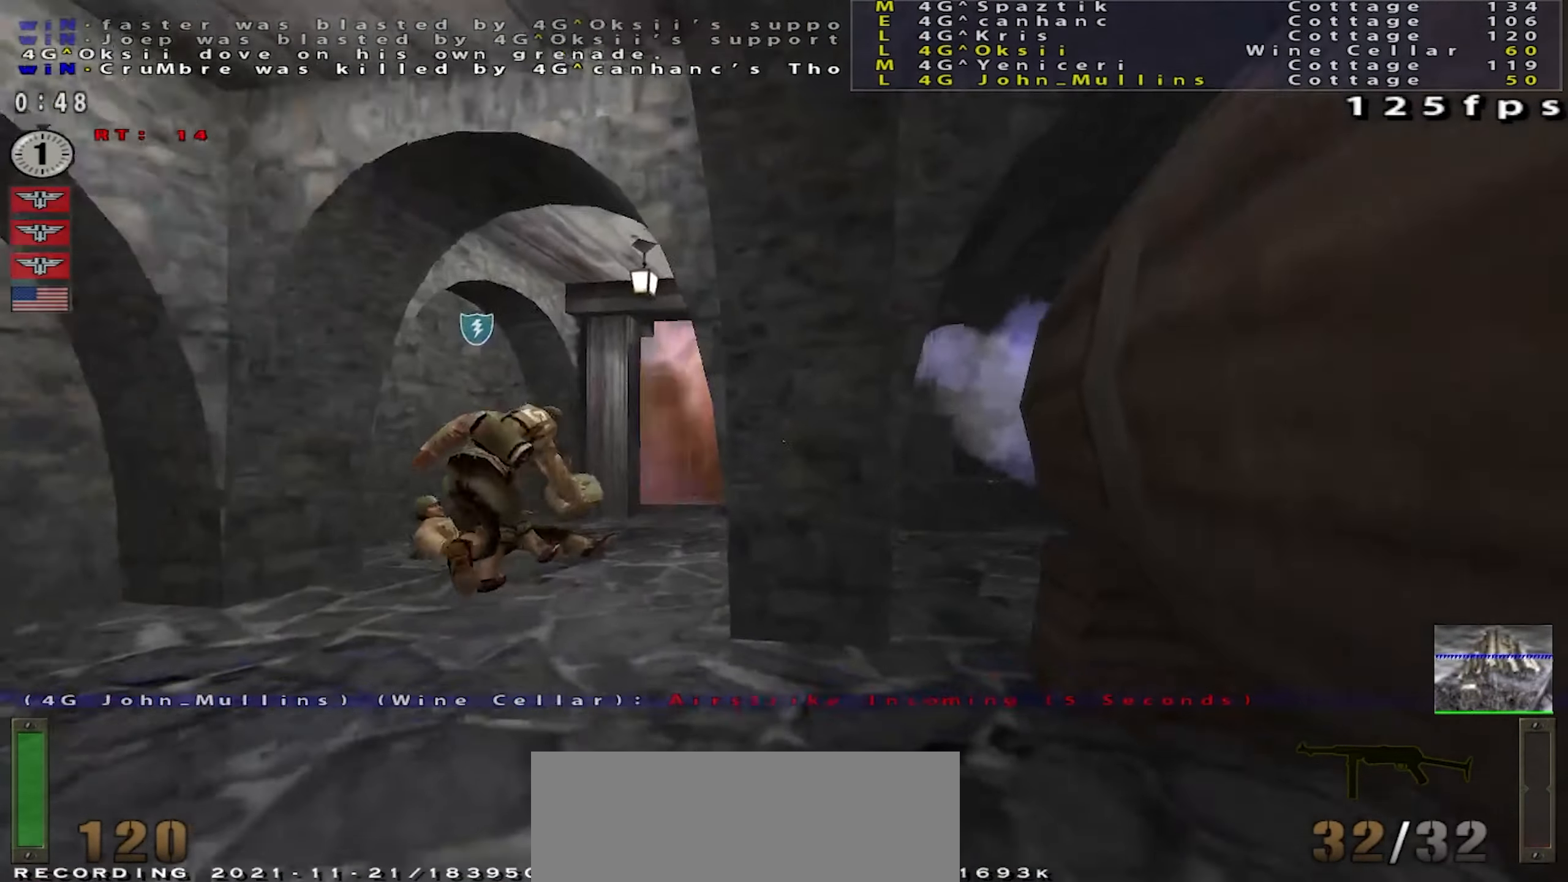
{"keys": ["d", "s", "space"], "mouse": [], "events": []}
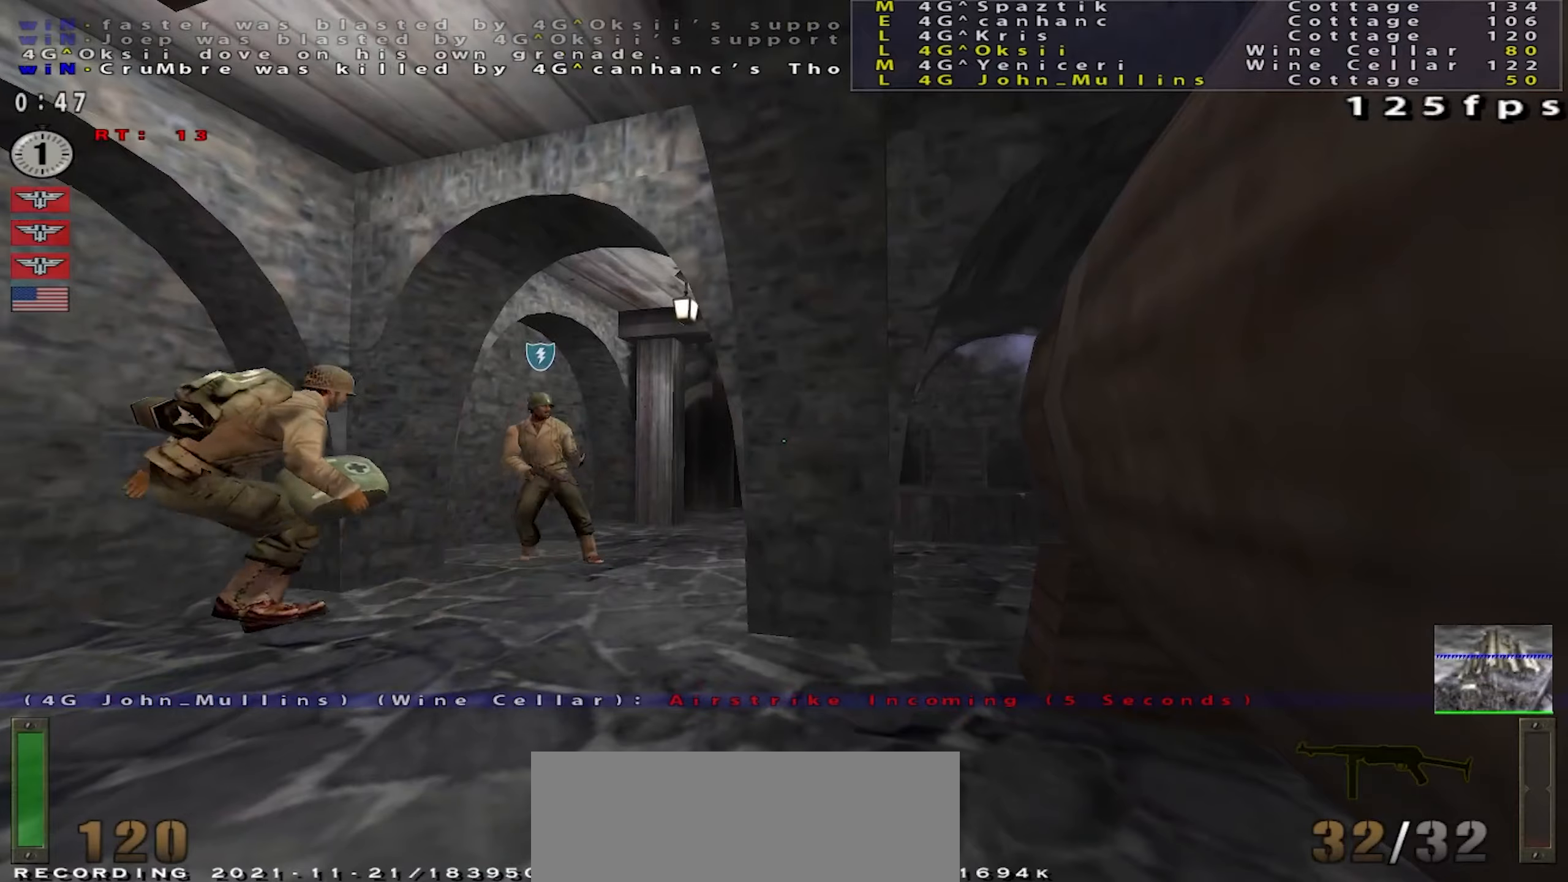
{"keys": ["space"], "mouse": [], "events": [[83, "s", "up"], [100, "d", "up"]]}
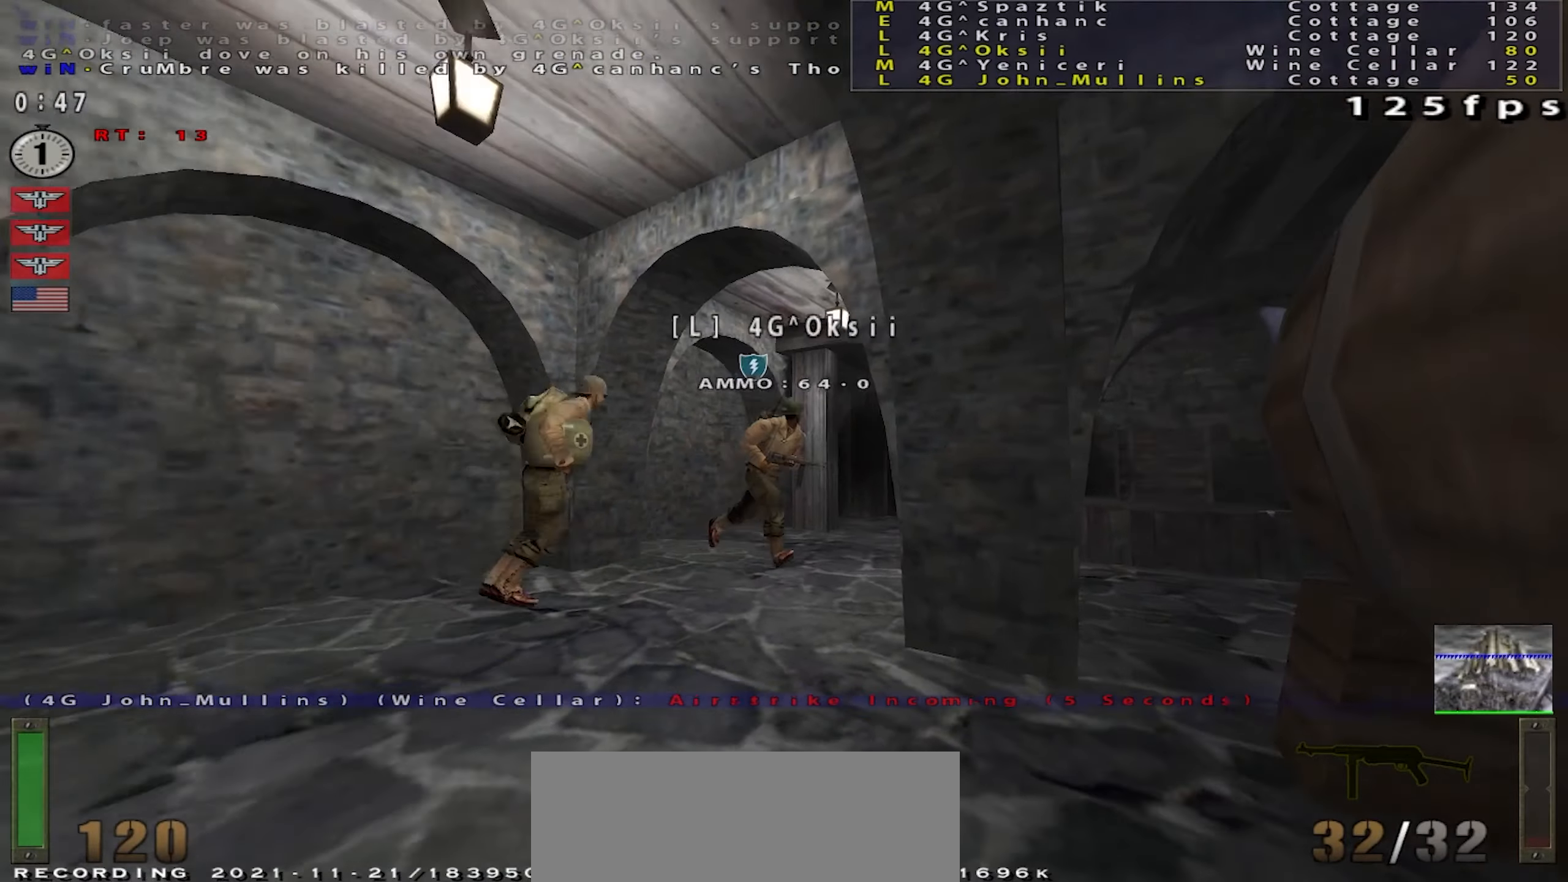
{"keys": ["space"], "mouse": [], "events": []}
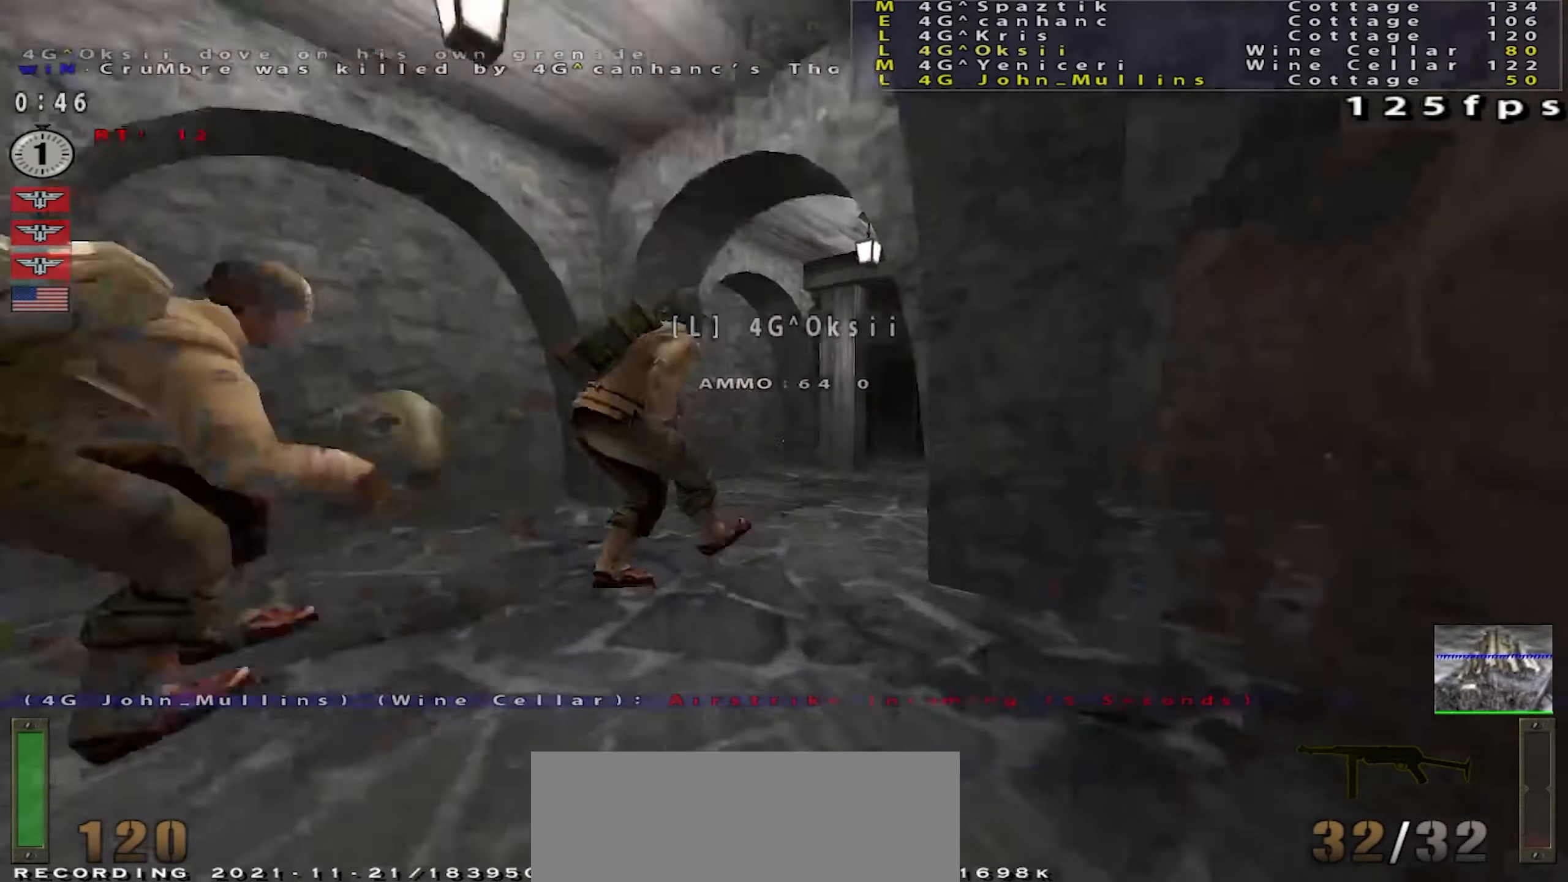
{"keys": ["space"], "mouse": [], "events": []}
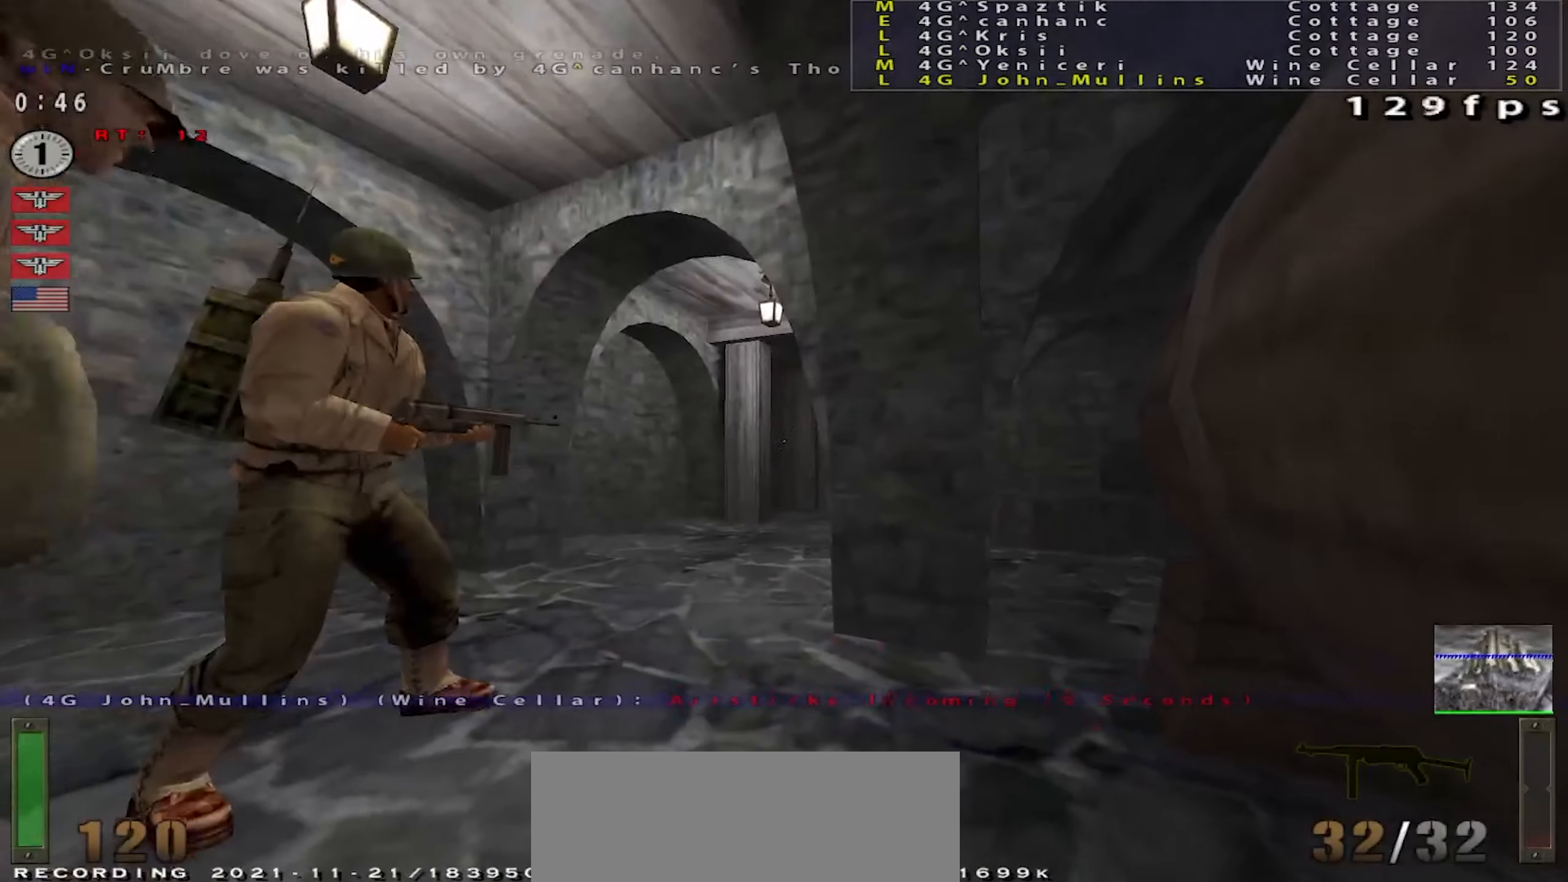
{"keys": ["space"], "mouse": [], "events": []}
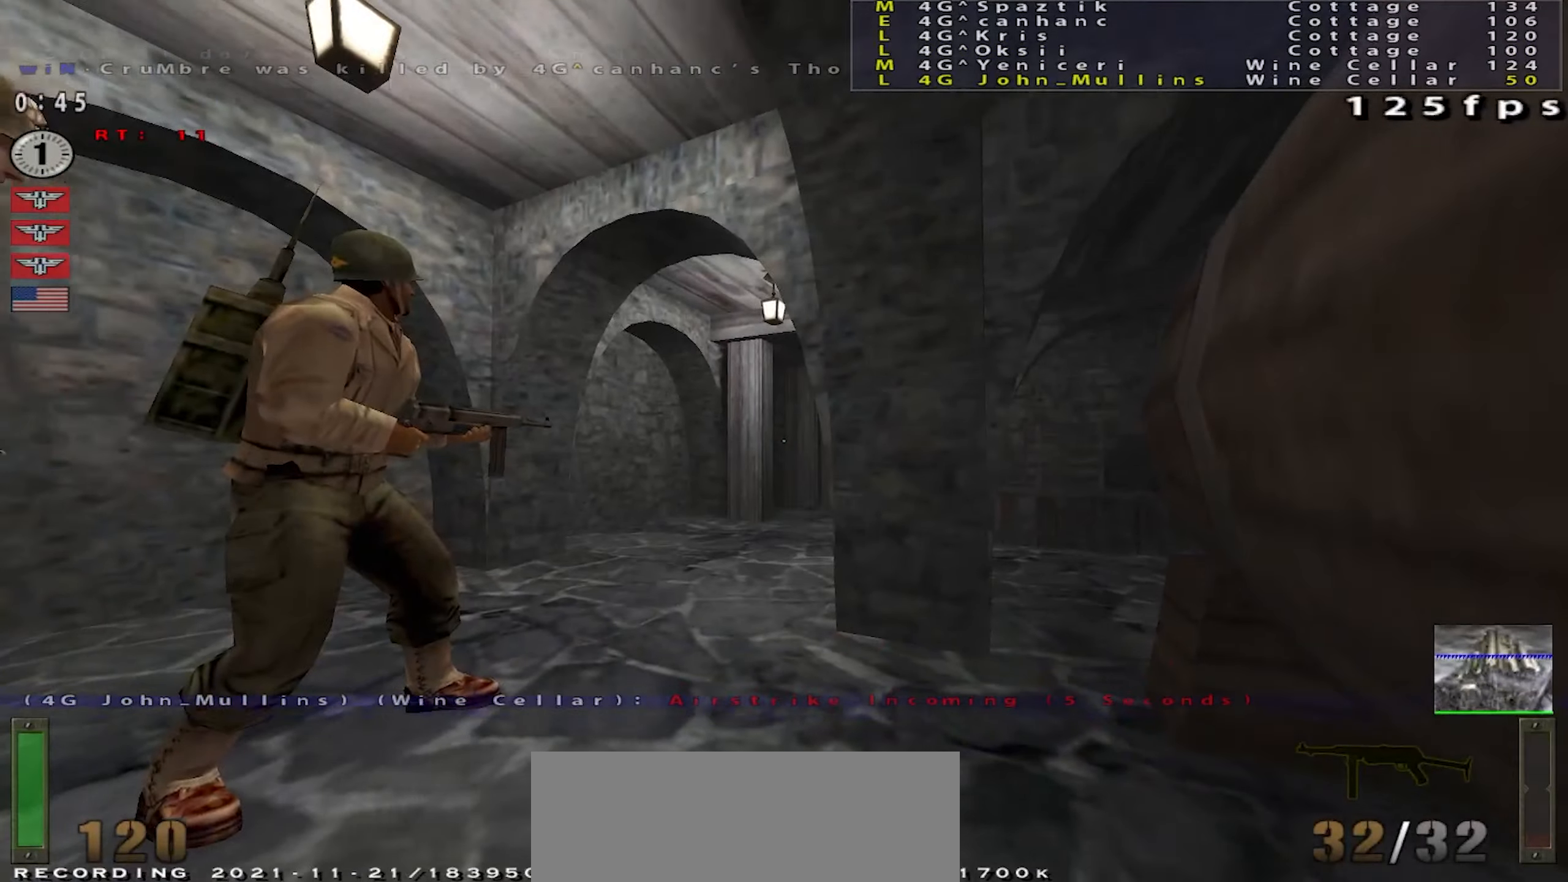
{"keys": ["space"], "mouse": [], "events": []}
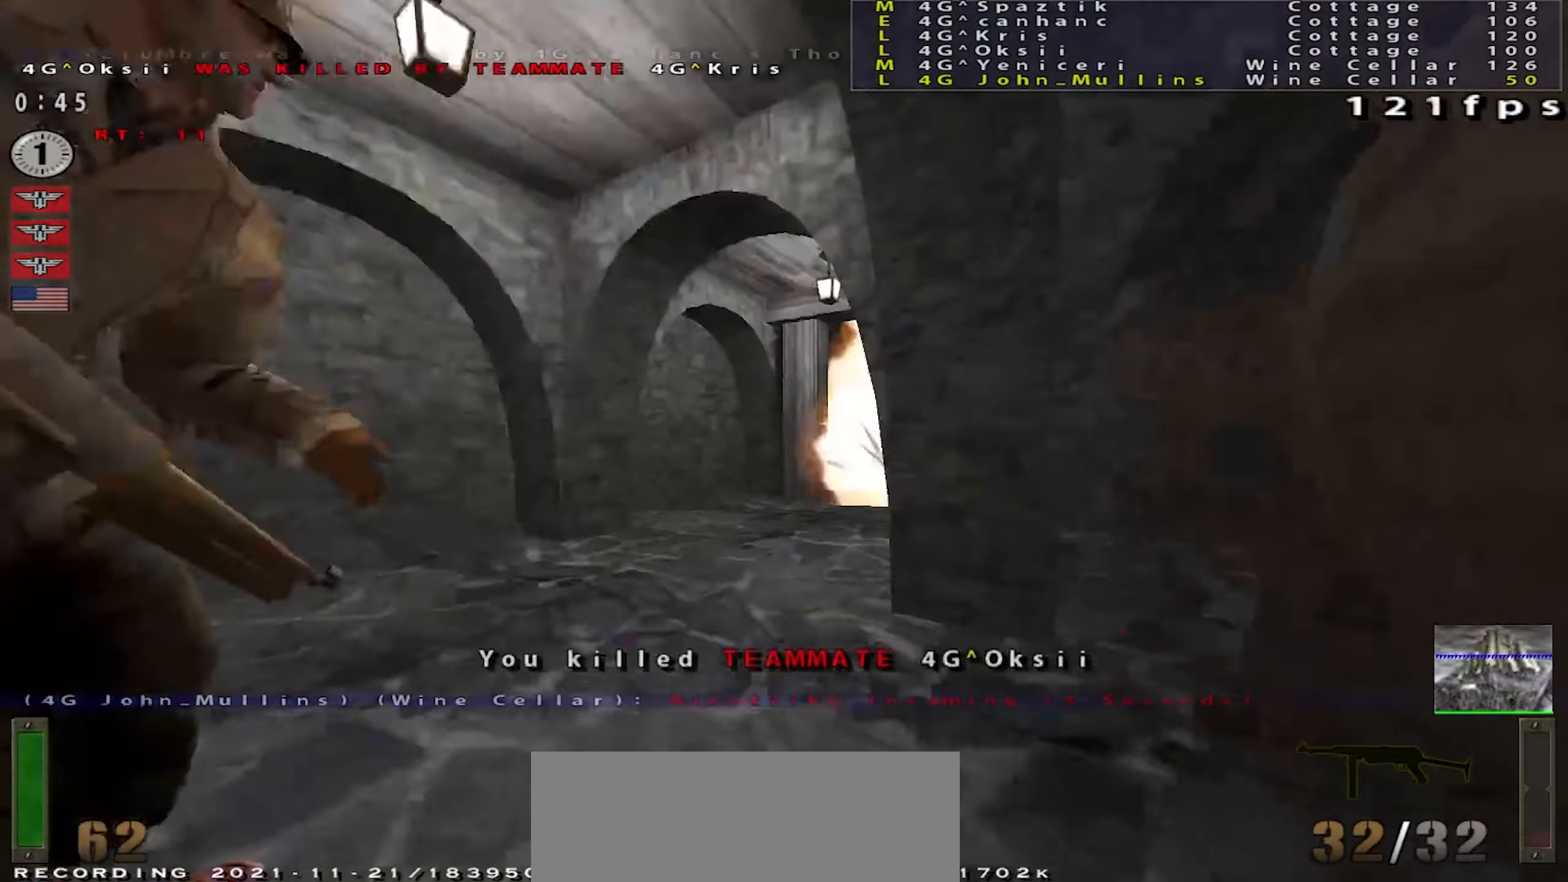
{"keys": ["space"], "mouse": [], "events": []}
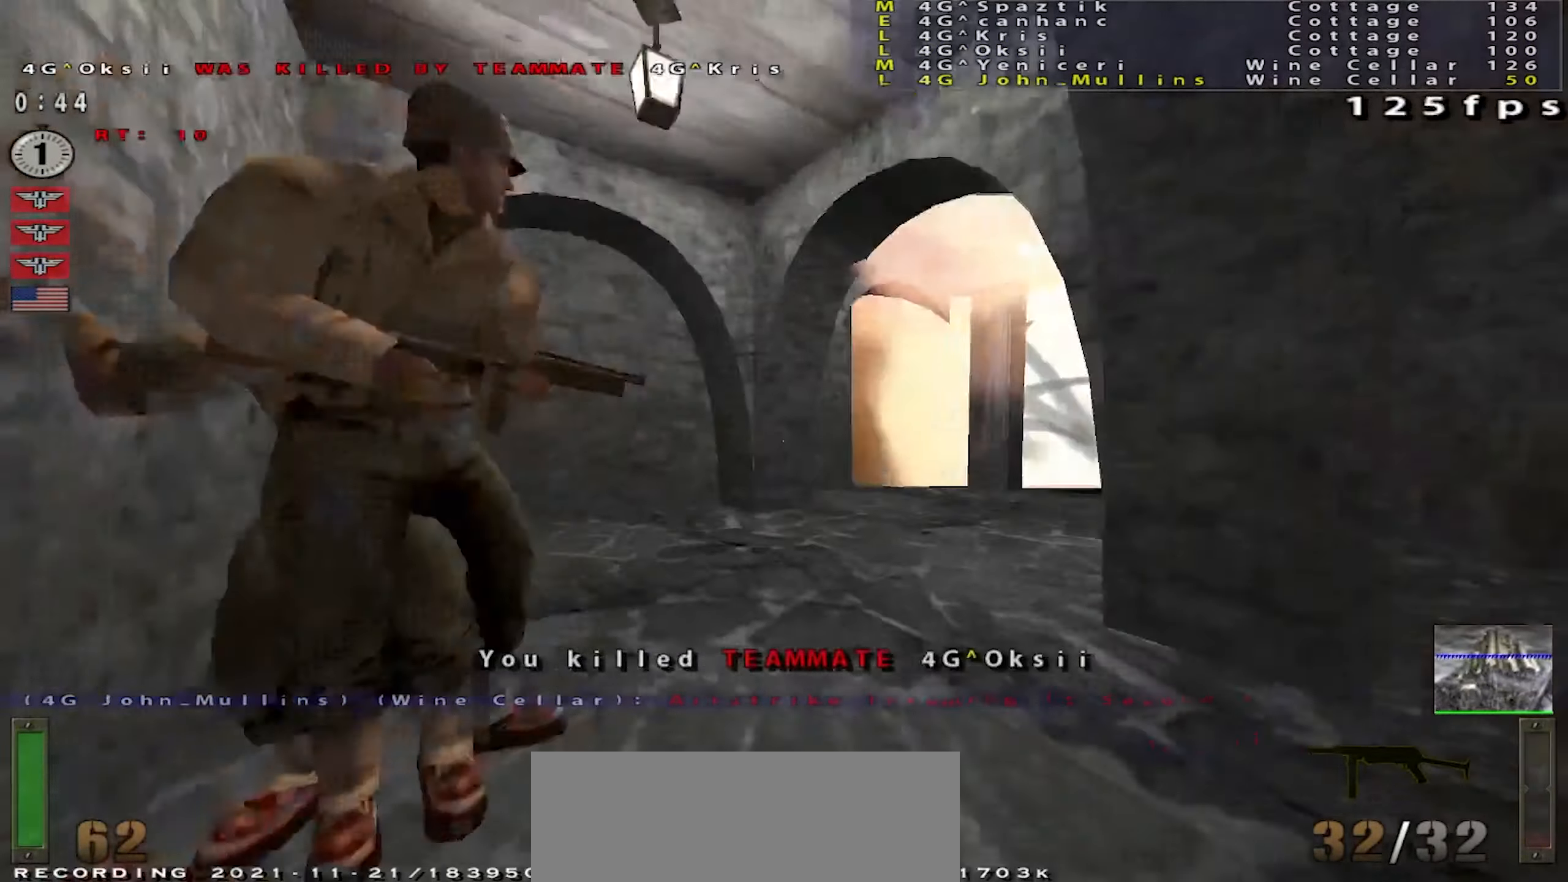
{"keys": ["d", "w"], "mouse": [], "events": [[134, "w", "down"], [417, "d", "down"], [451, "space", "up"]]}
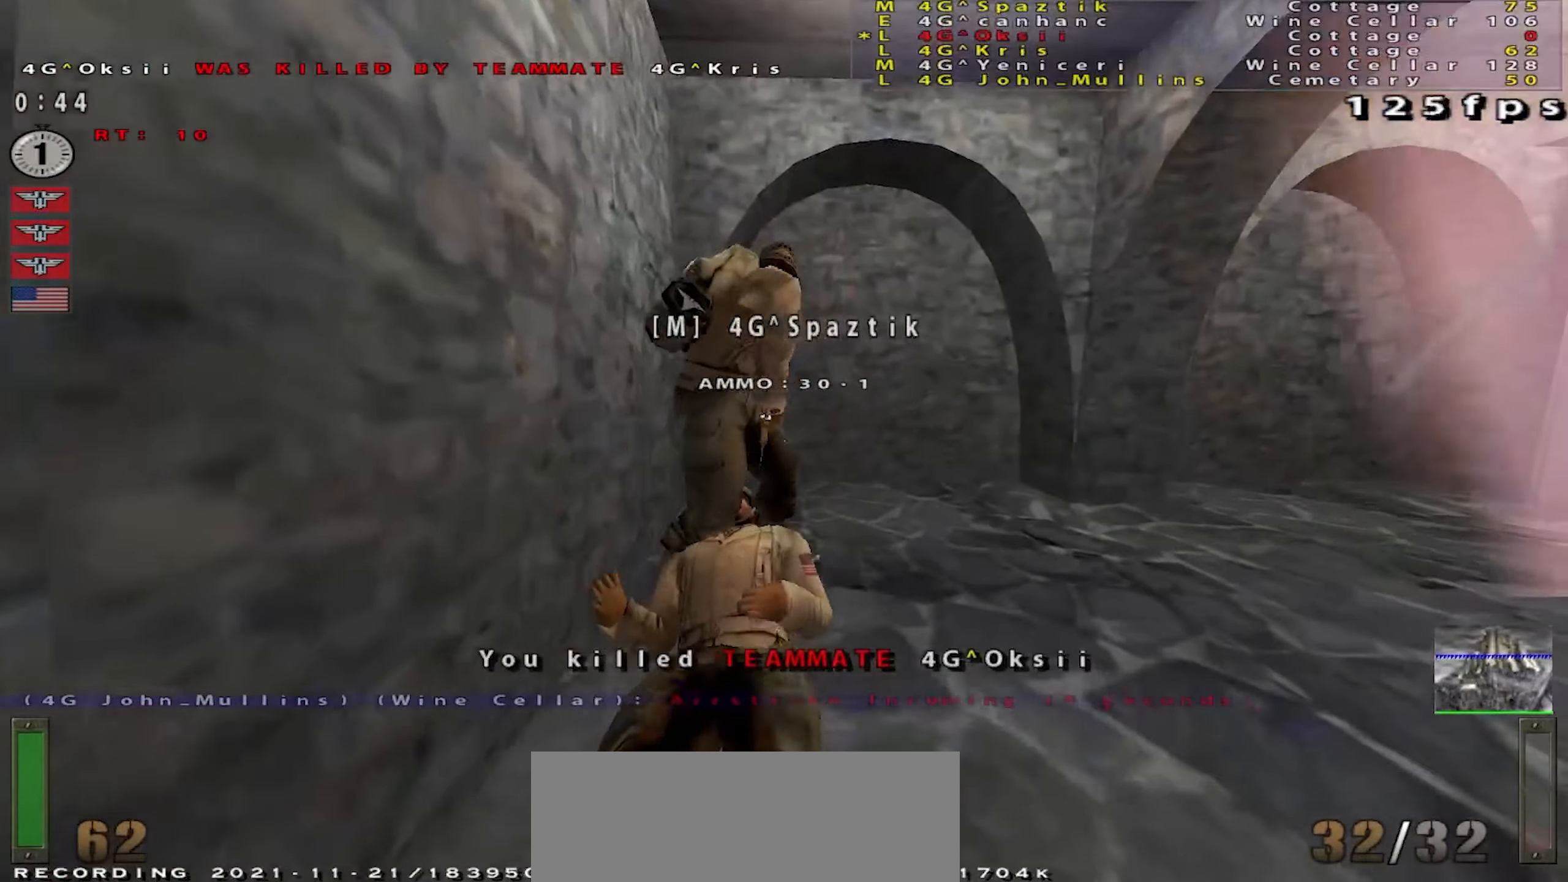
{"keys": ["a", "space", "w"], "mouse": [], "events": [[100, "a", "down"], [116, "d", "up"], [250, "space", "down"], [333, "a", "up"], [483, "a", "down"]]}
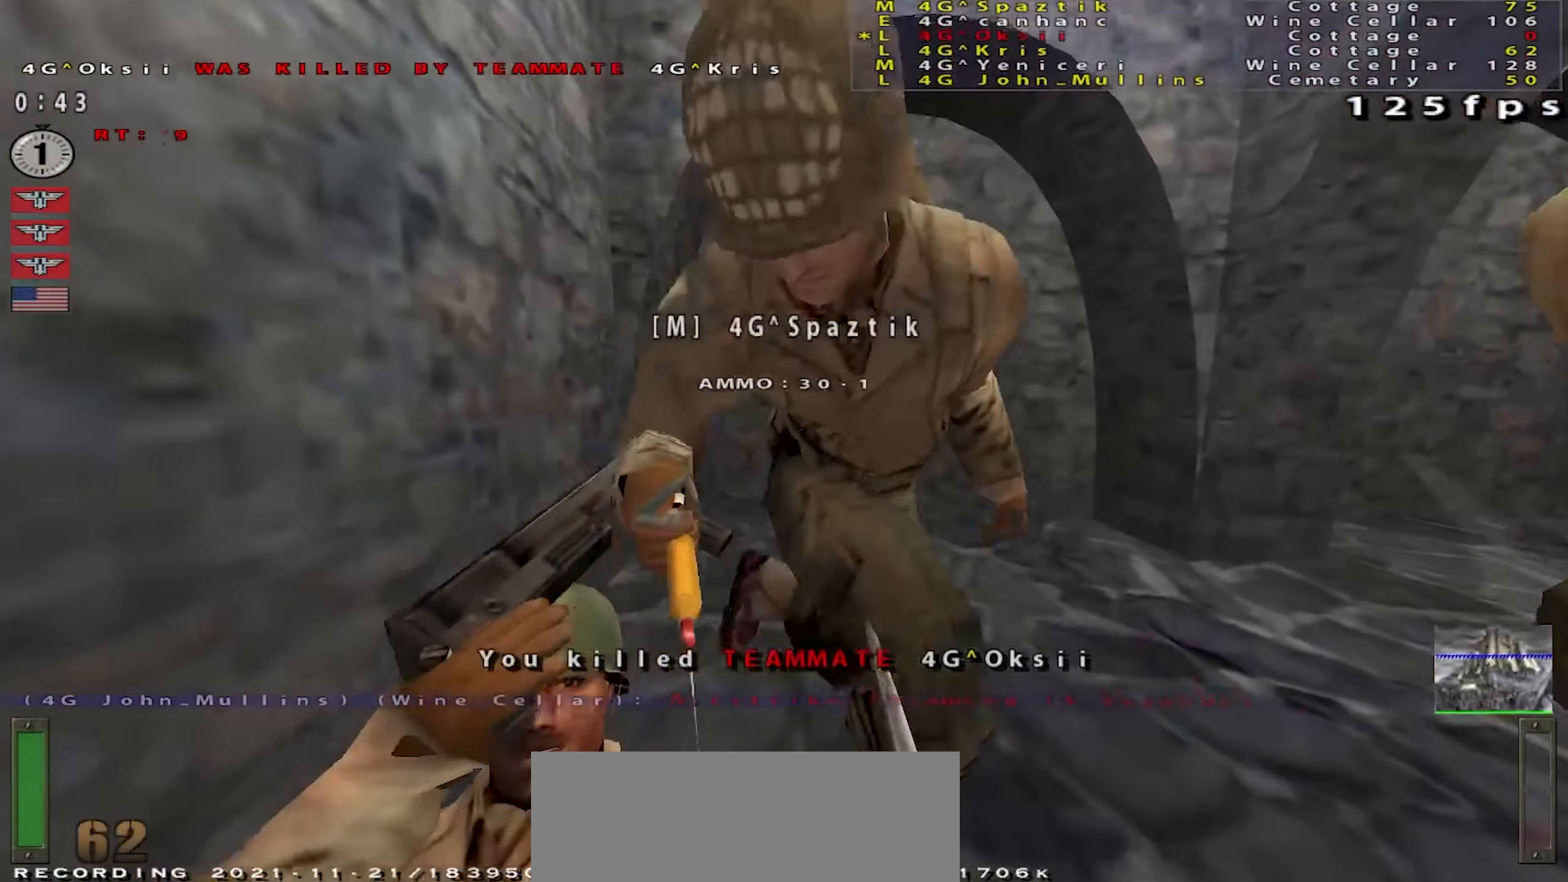
{"keys": ["space", "w"], "mouse": [], "events": [[467, "a", "up"]]}
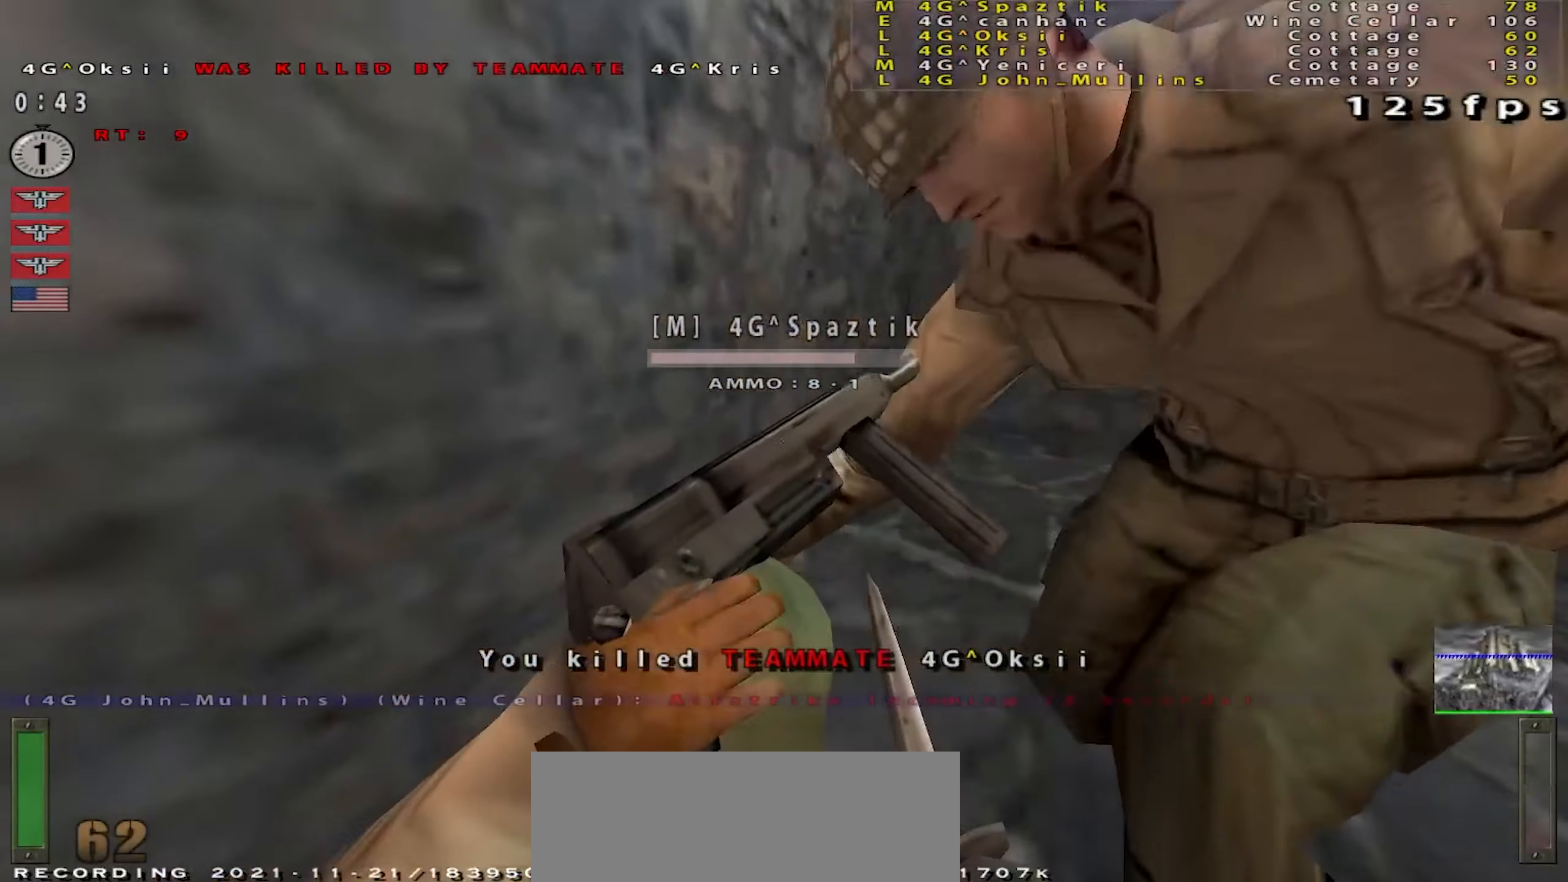
{"keys": ["a", "space", "w"], "mouse": [], "events": [[117, "a", "down"]]}
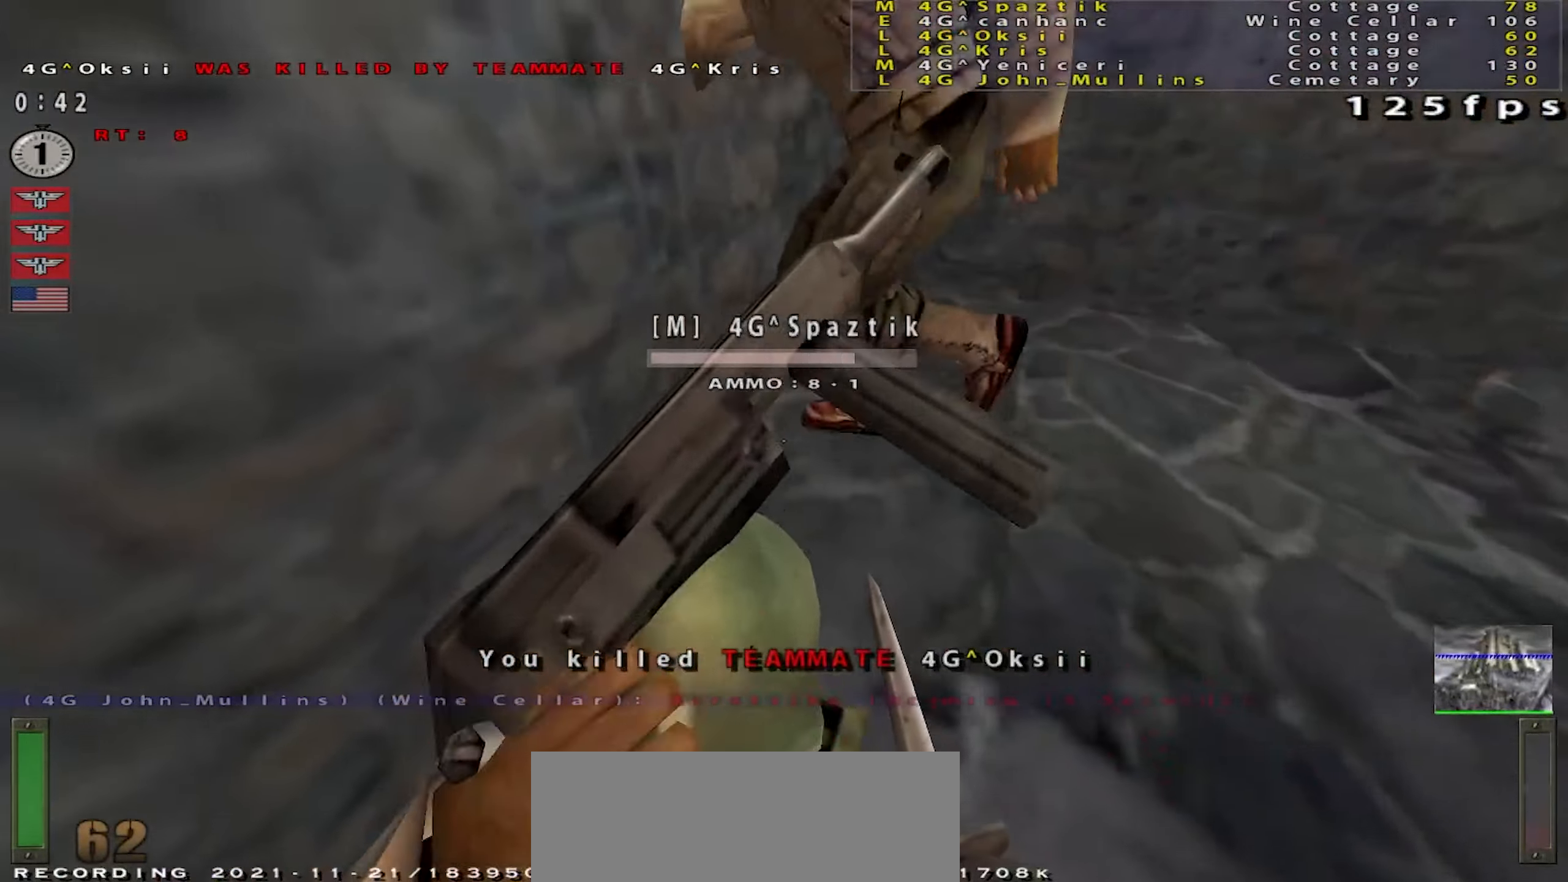
{"keys": ["d", "space"], "mouse": [], "events": [[101, "w", "up"], [384, "d", "down"], [434, "s", "down"], [468, "a", "up"], [501, "s", "up"]]}
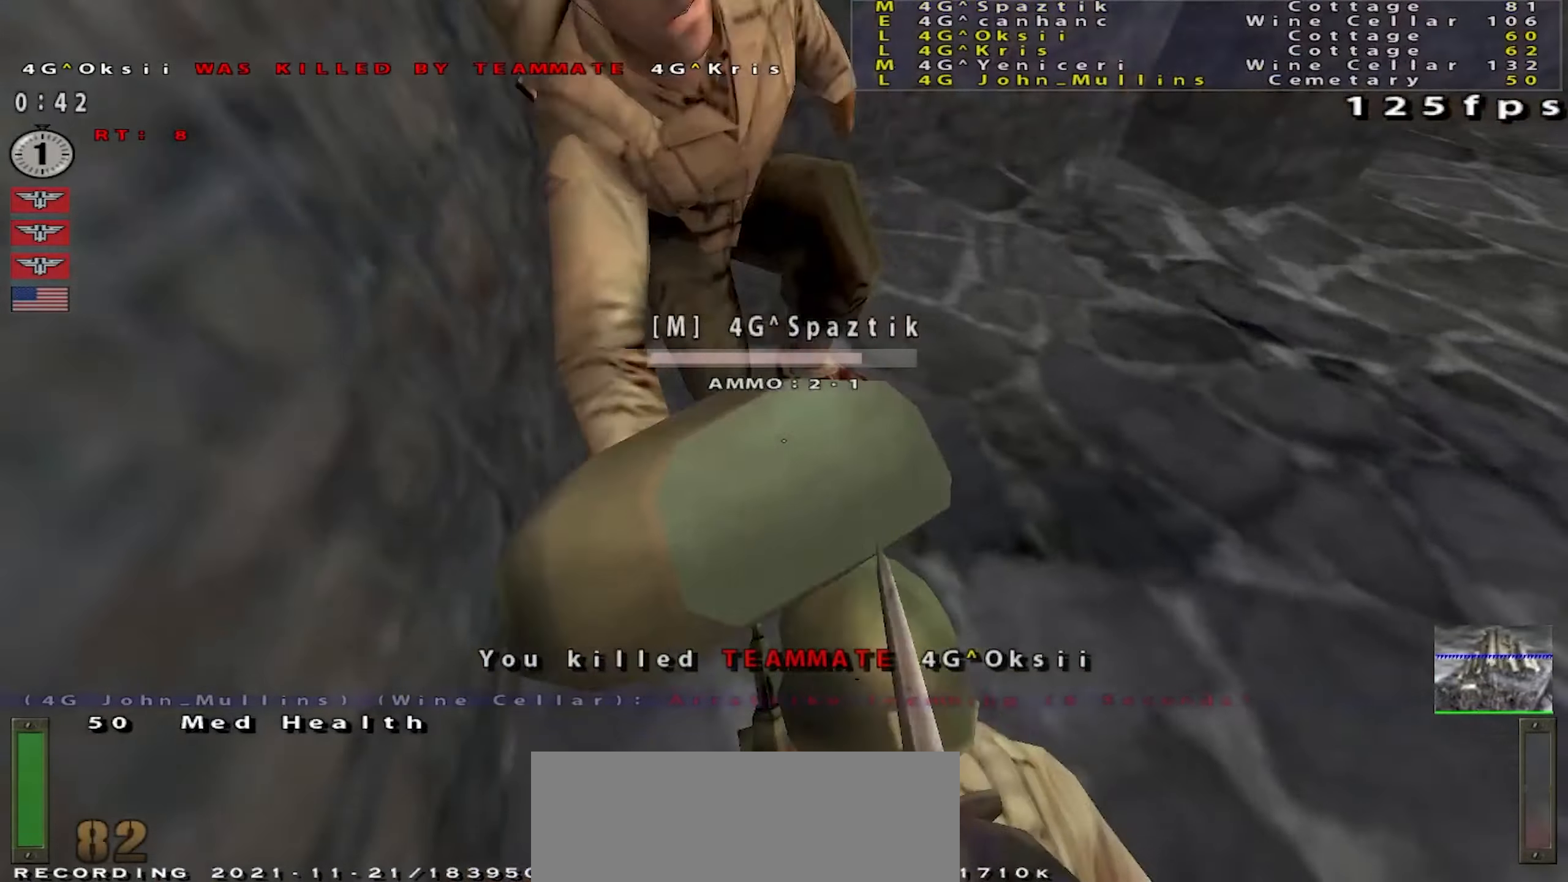
{"keys": ["d", "space"], "mouse": [], "events": [[134, "a", "down"], [150, "d", "up"], [167, "w", "down"], [350, "a", "up"], [350, "d", "down"], [367, "w", "up"]]}
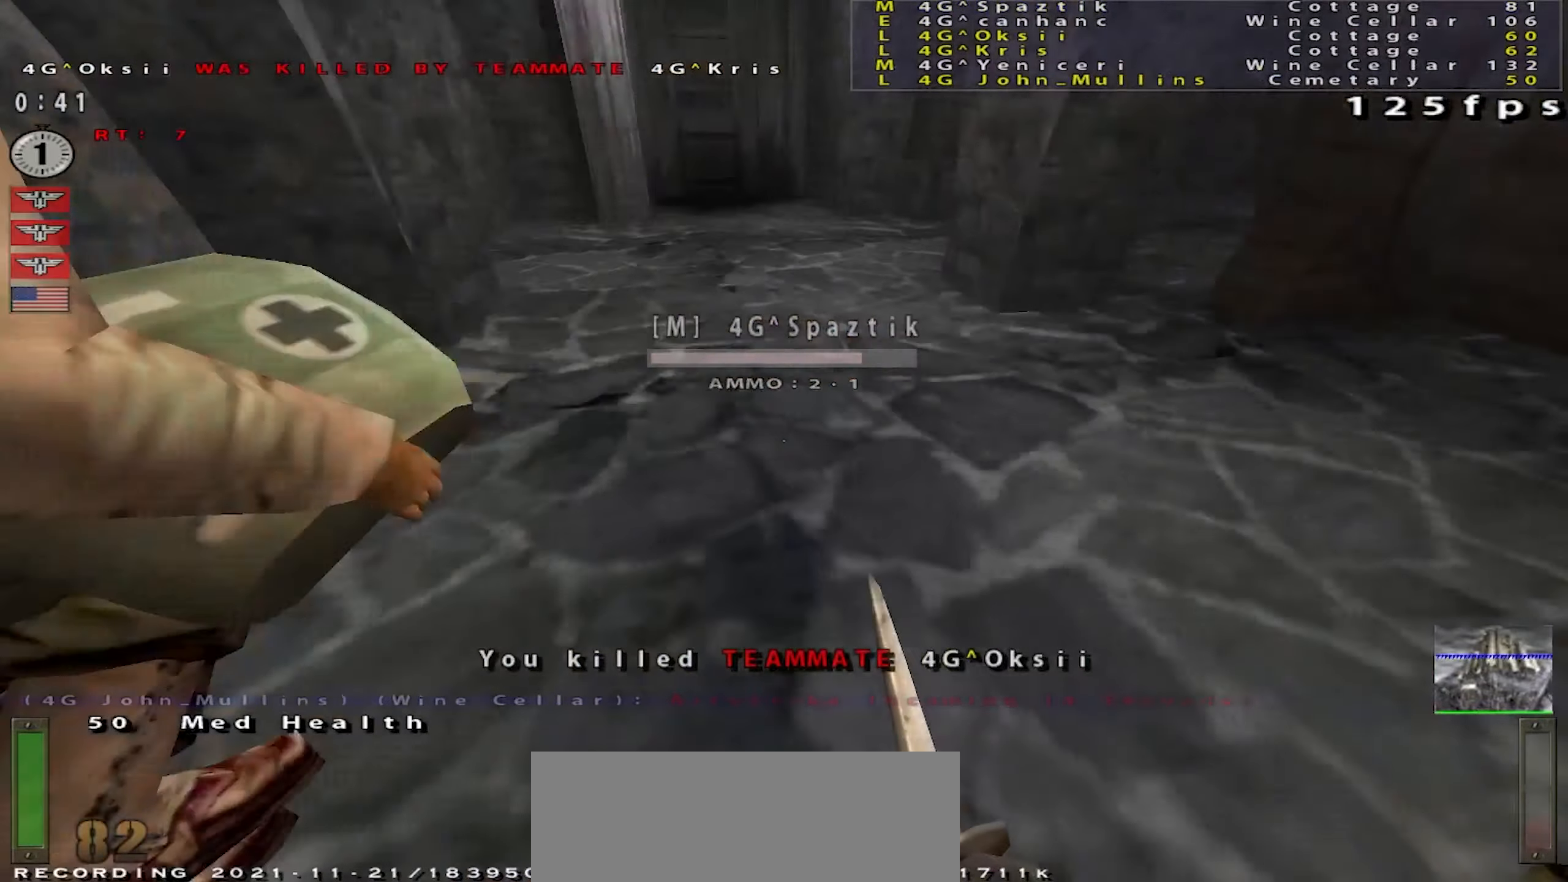
{"keys": ["space"], "mouse": [], "events": [[100, "w", "down"], [467, "d", "up"], [483, "w", "up"]]}
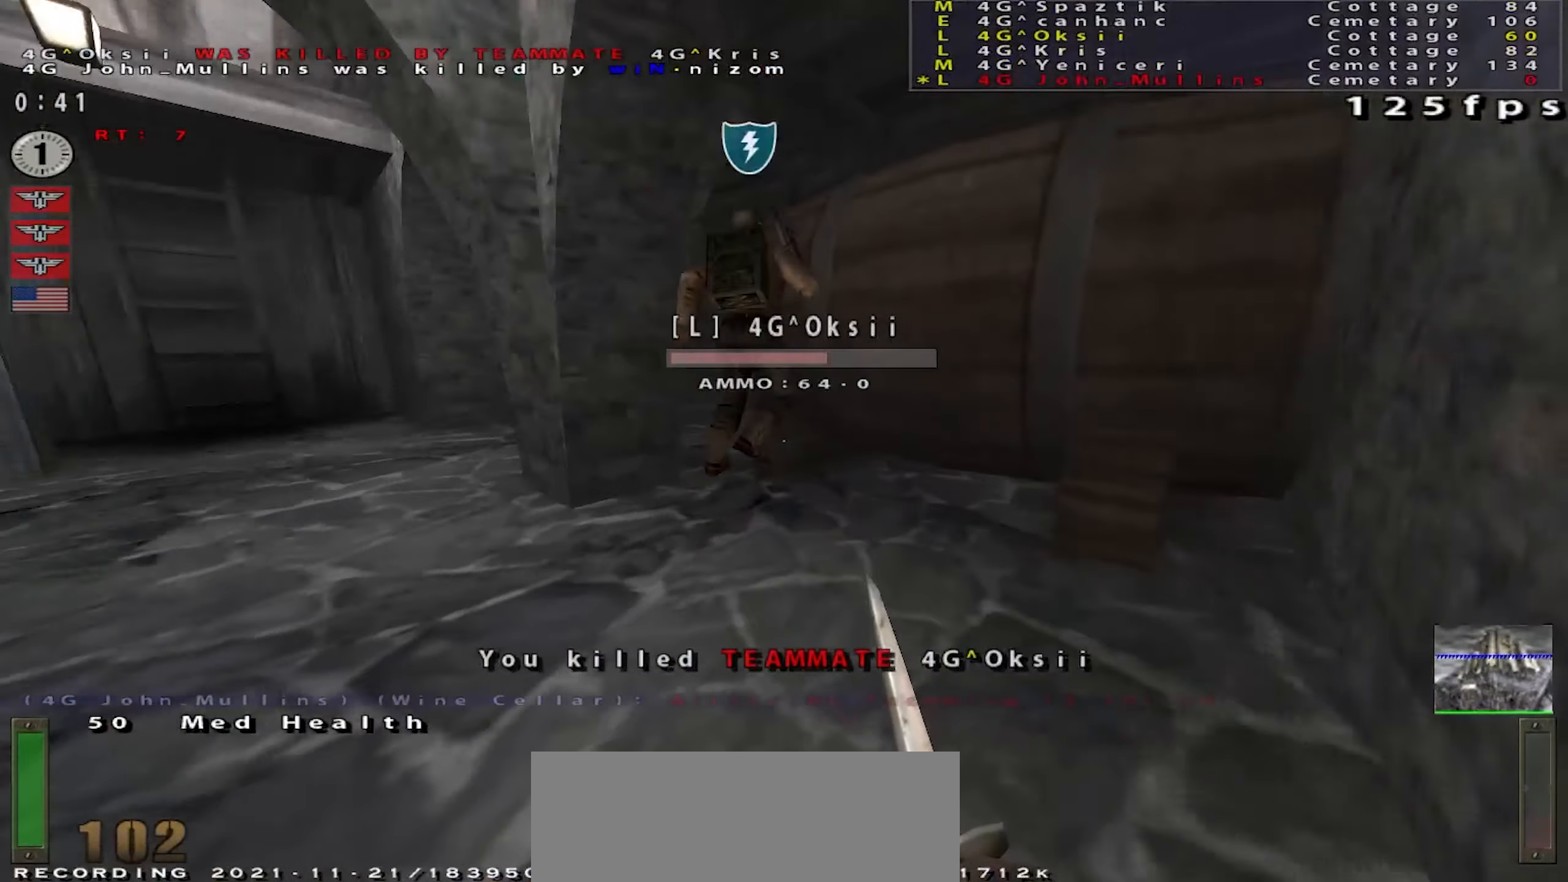
{"keys": ["space", "w"], "mouse": [], "events": [[167, "d", "down"], [234, "w", "down"], [417, "d", "up"]]}
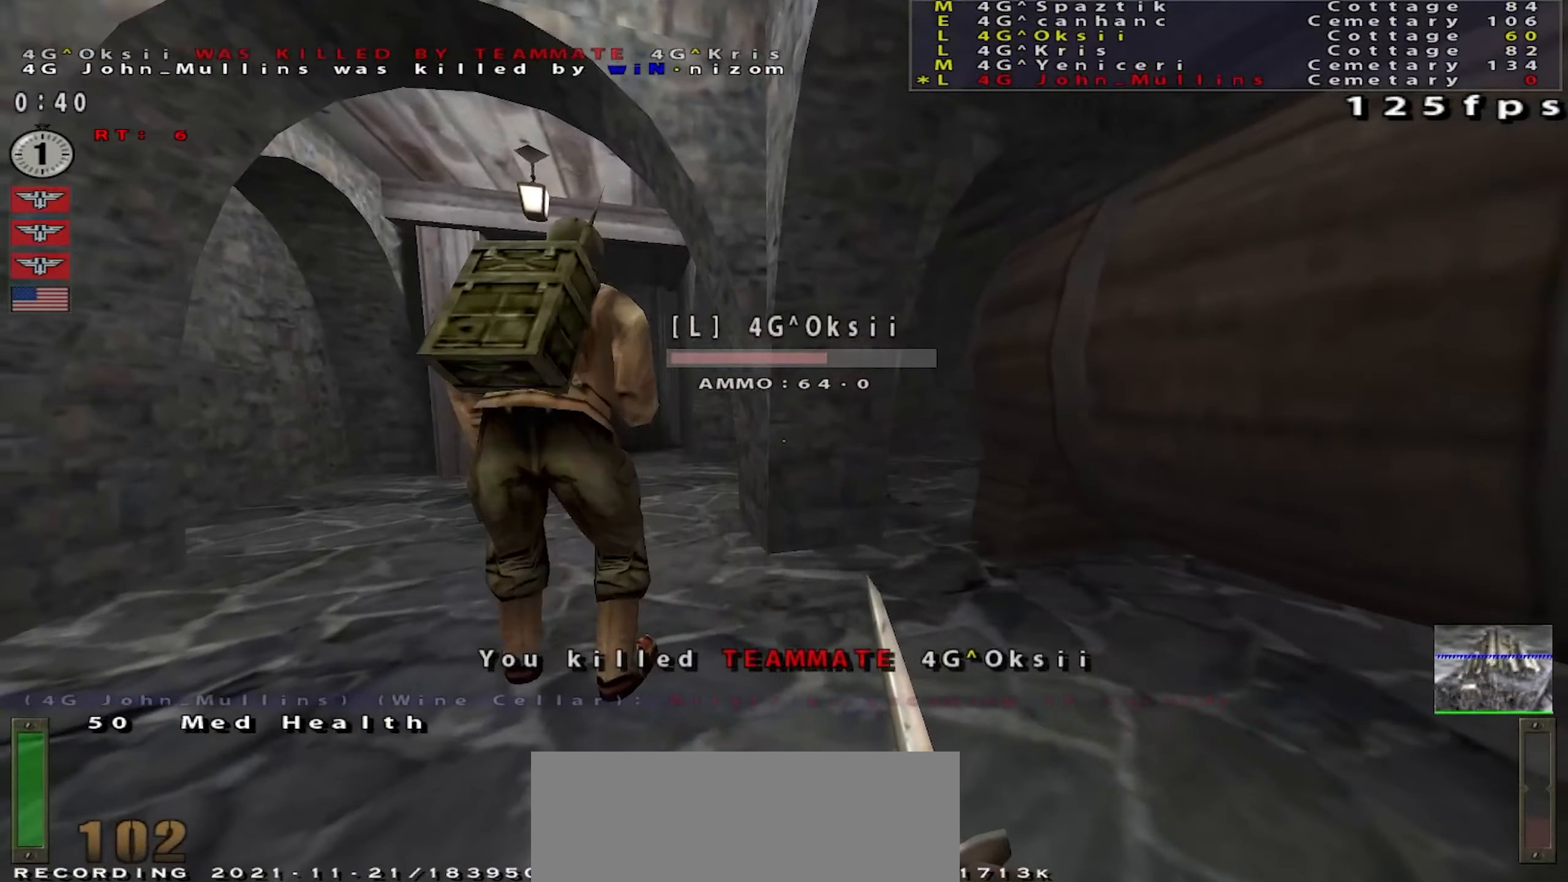
{"keys": ["s", "space"], "mouse": [], "events": [[183, "w", "up"], [483, "s", "down"]]}